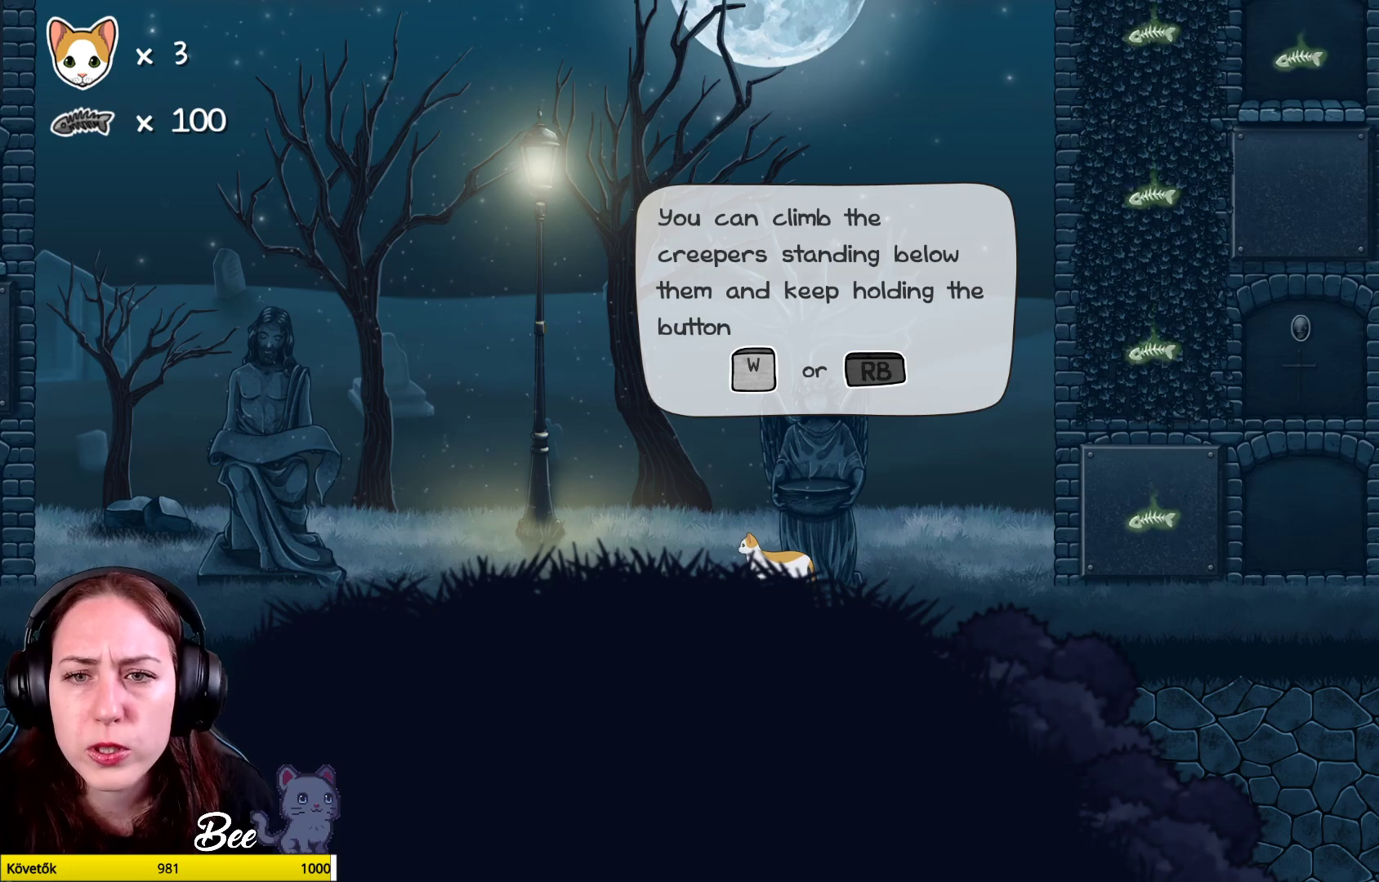
Gameplay with a controller (Xbox layout); each line is a JSON object with the inputs held at the frame after it. "events" lists button and stick changes between this image and that frame as [ms after this image, input, new state], when the widget could be followed in between. Not read: Z.
{"buttons": [], "left_stick": "center", "right_stick": "center", "events": []}
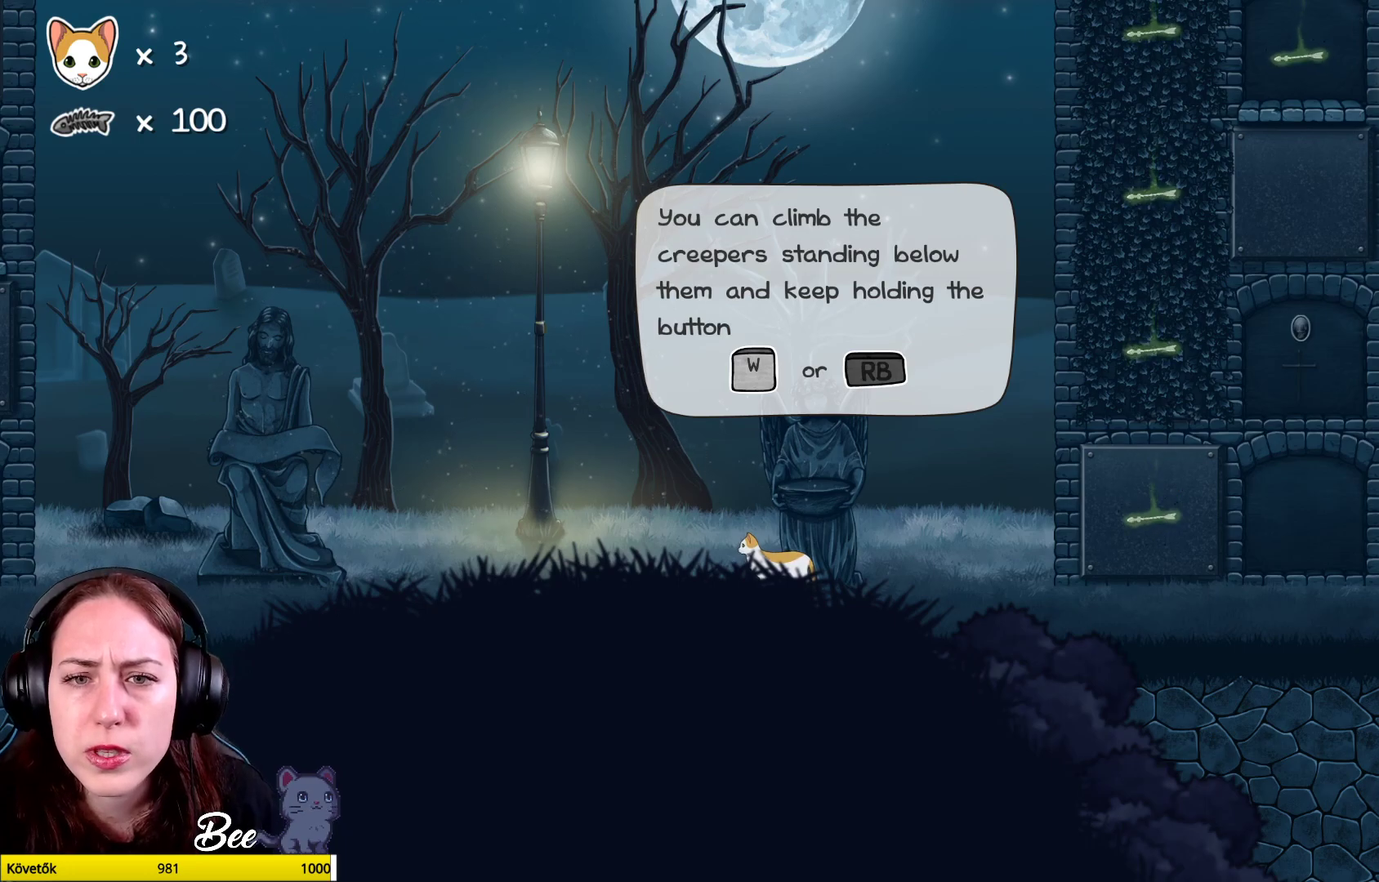
{"buttons": [], "left_stick": "center", "right_stick": "center", "events": []}
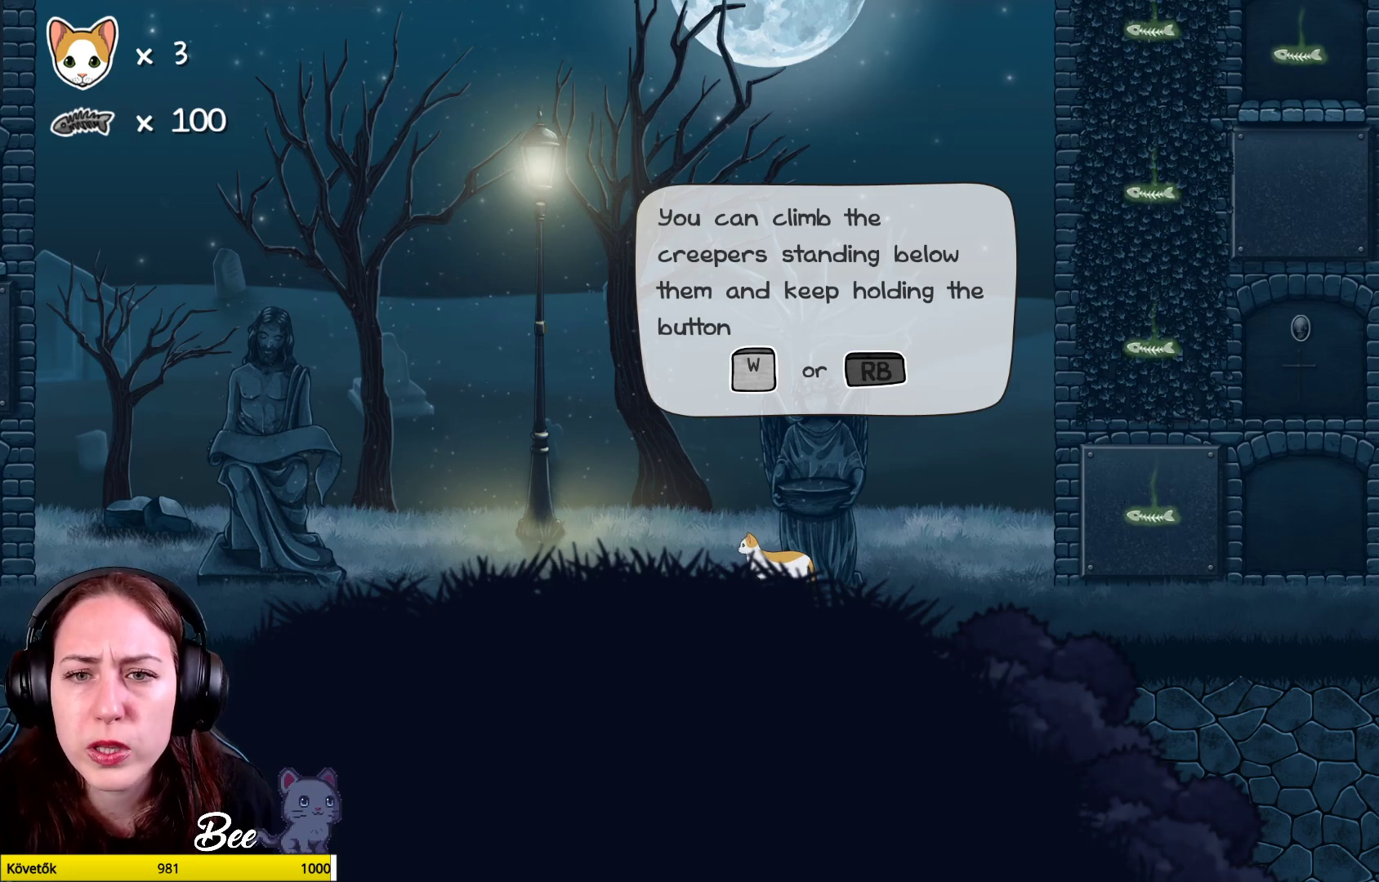
{"buttons": [], "left_stick": "center", "right_stick": "center", "events": []}
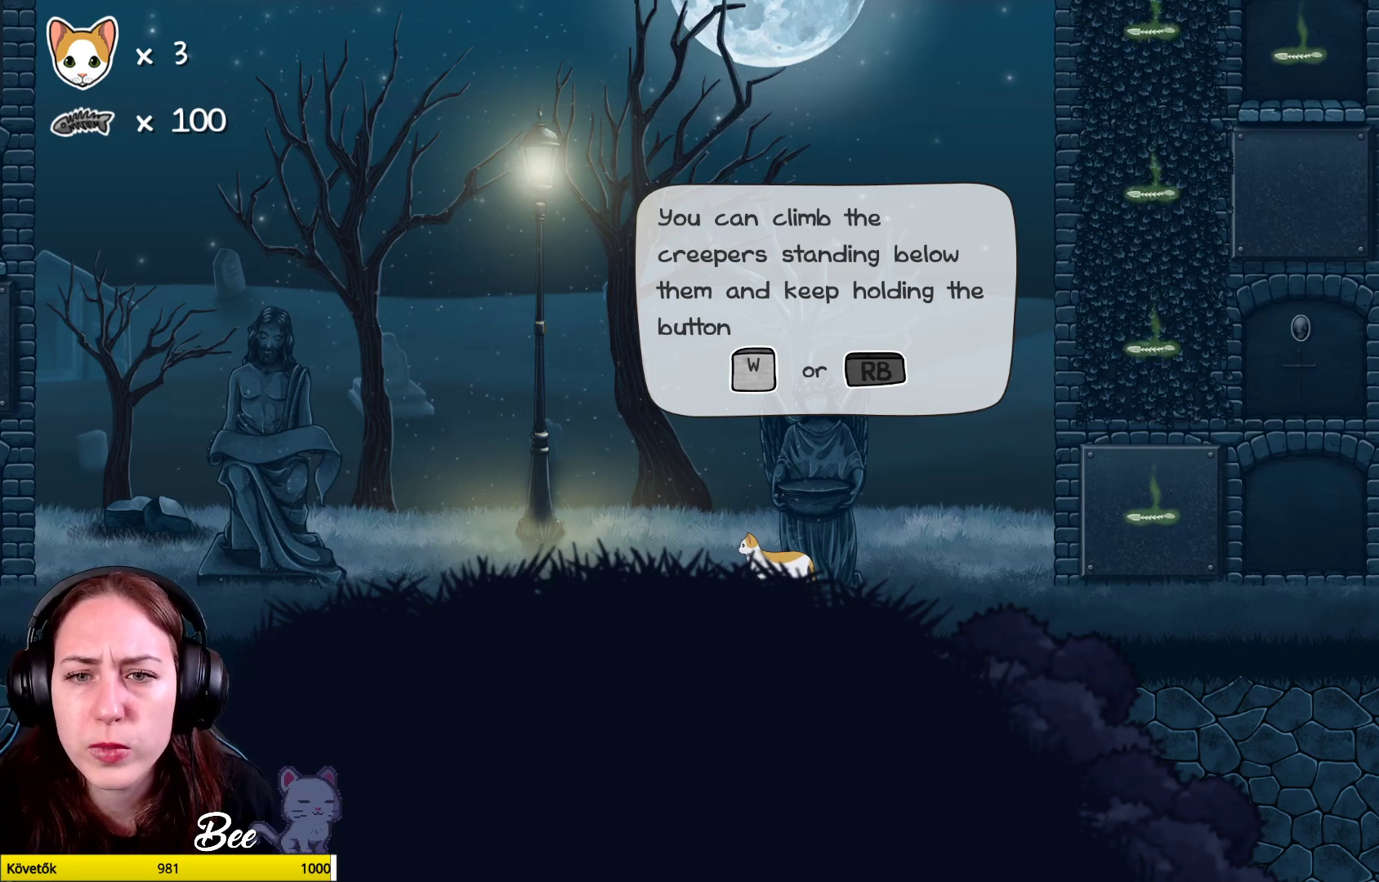
{"buttons": [], "left_stick": "center", "right_stick": "center", "events": [[33, "left_stick", "up-right"], [150, "left_stick", "center"]]}
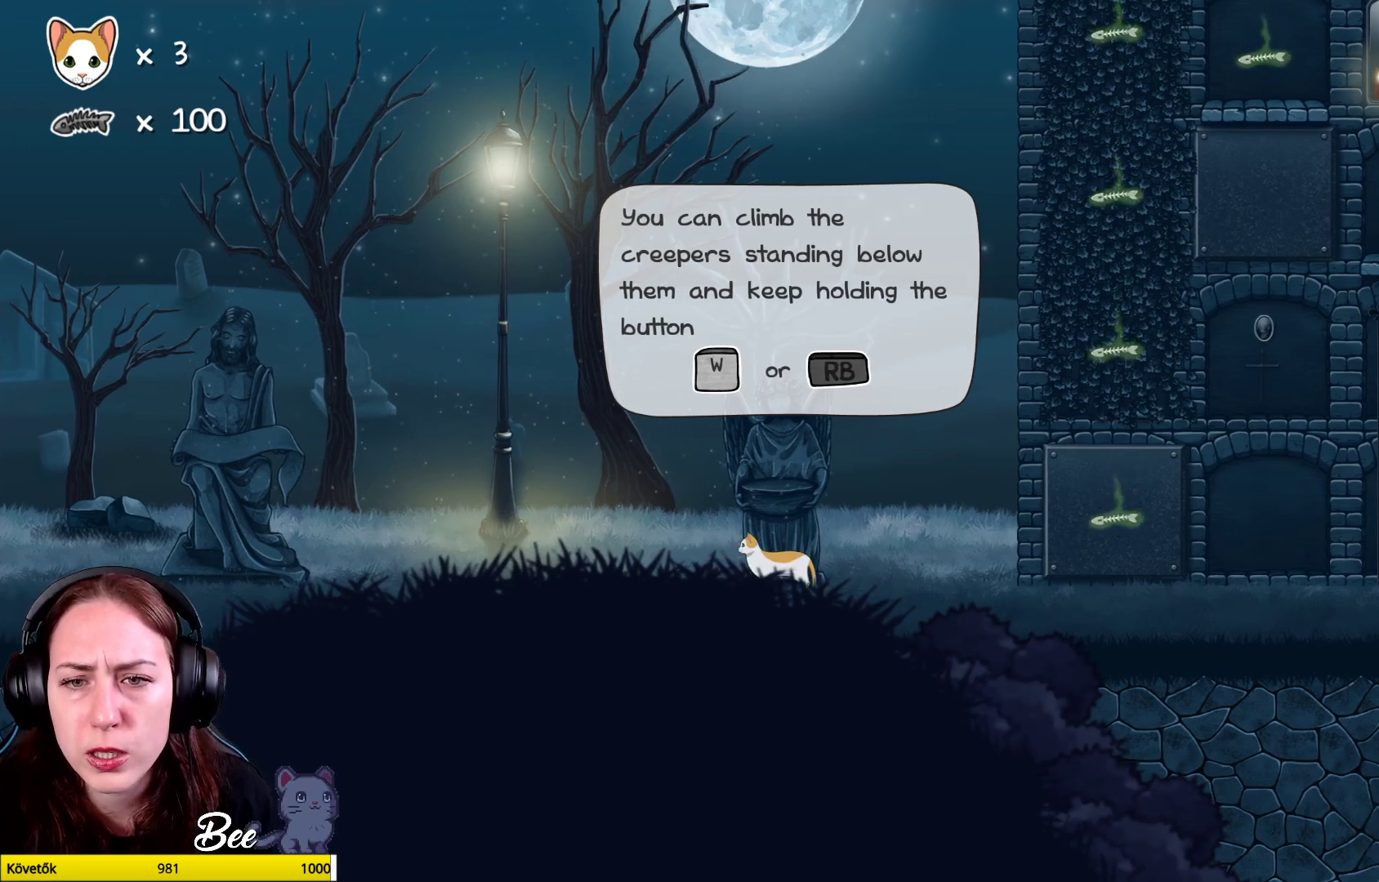
{"buttons": ["R1"], "left_stick": "up", "right_stick": "center", "events": [[117, "R1", "down"], [417, "left_stick", "up"]]}
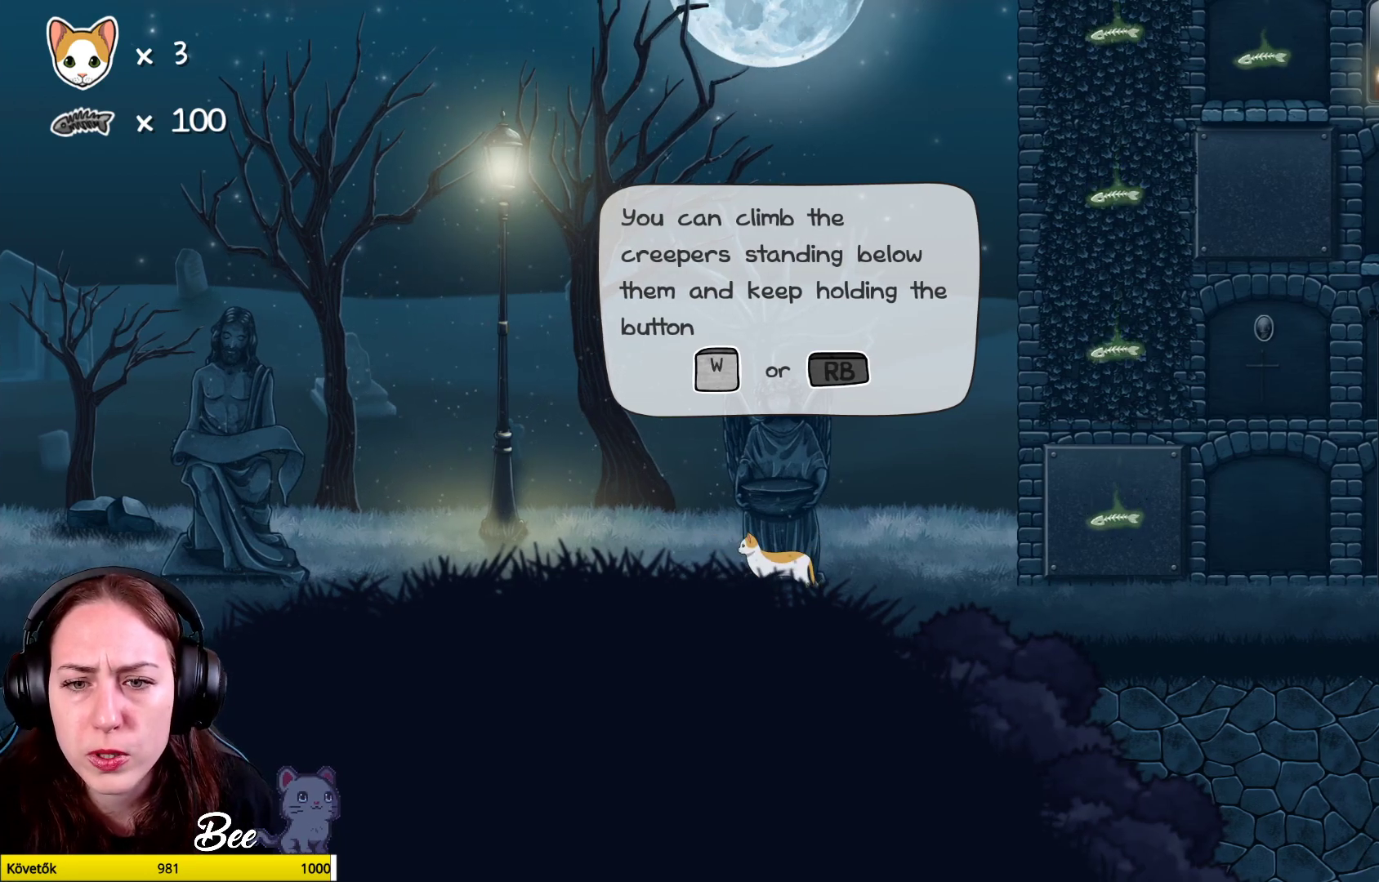
{"buttons": ["R1"], "left_stick": "up-left", "right_stick": "center", "events": [[450, "left_stick", "up-left"]]}
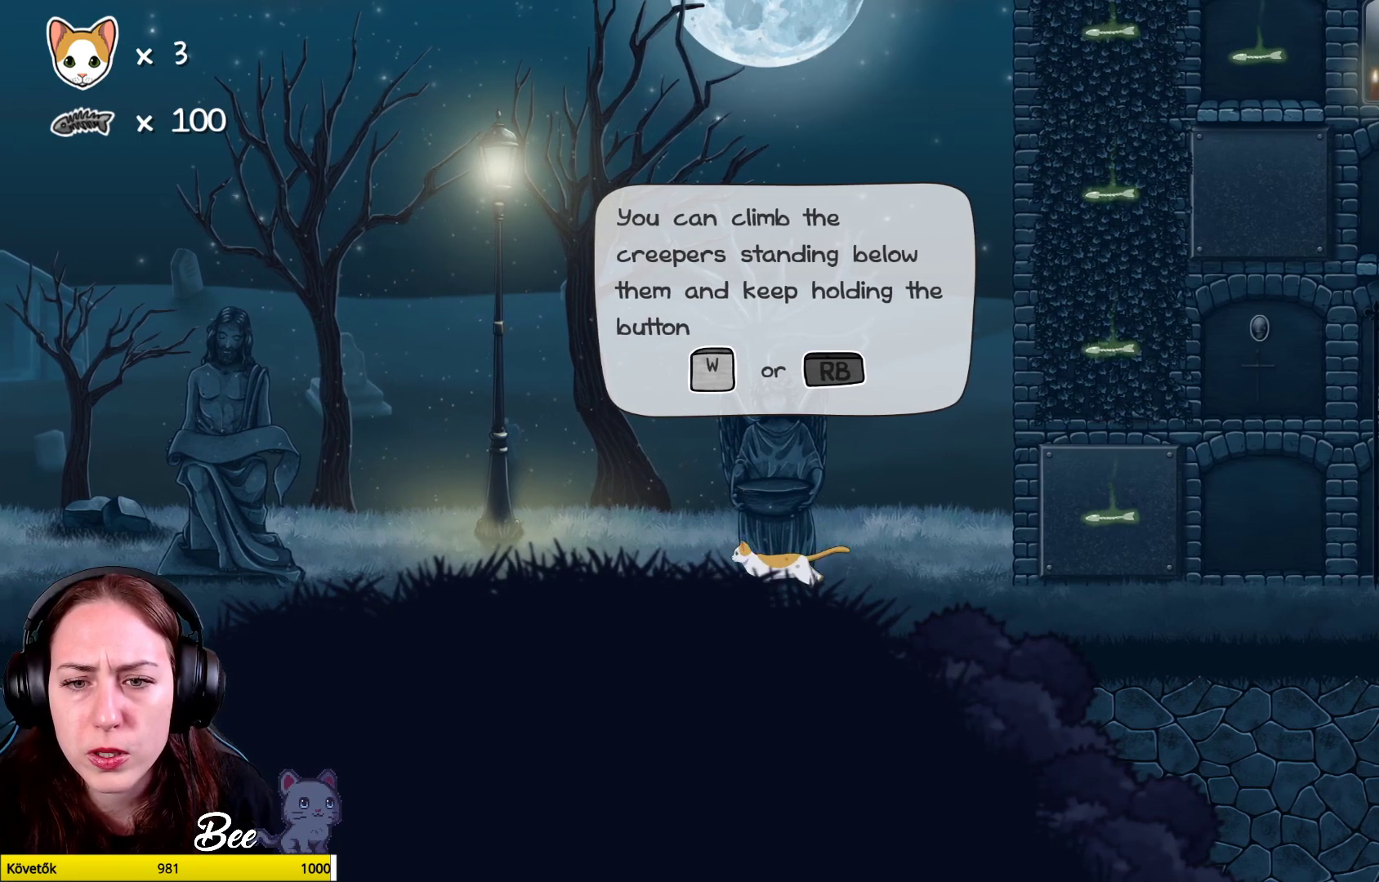
{"buttons": [], "left_stick": "up", "right_stick": "center", "events": [[200, "left_stick", "up"], [250, "R1", "up"]]}
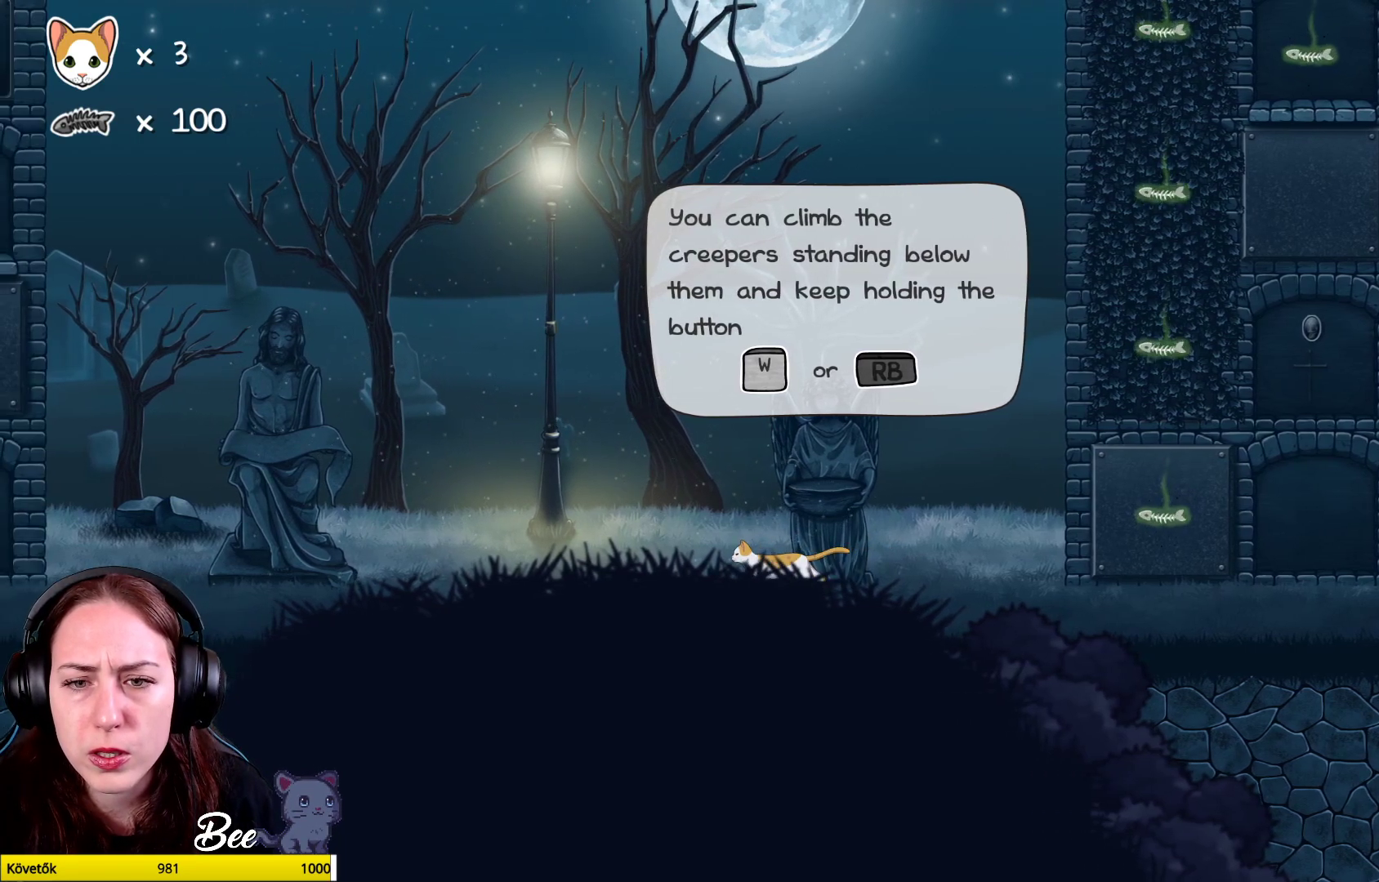
{"buttons": ["R1"], "left_stick": "up-right", "right_stick": "center", "events": [[100, "R1", "down"], [333, "left_stick", "up-right"]]}
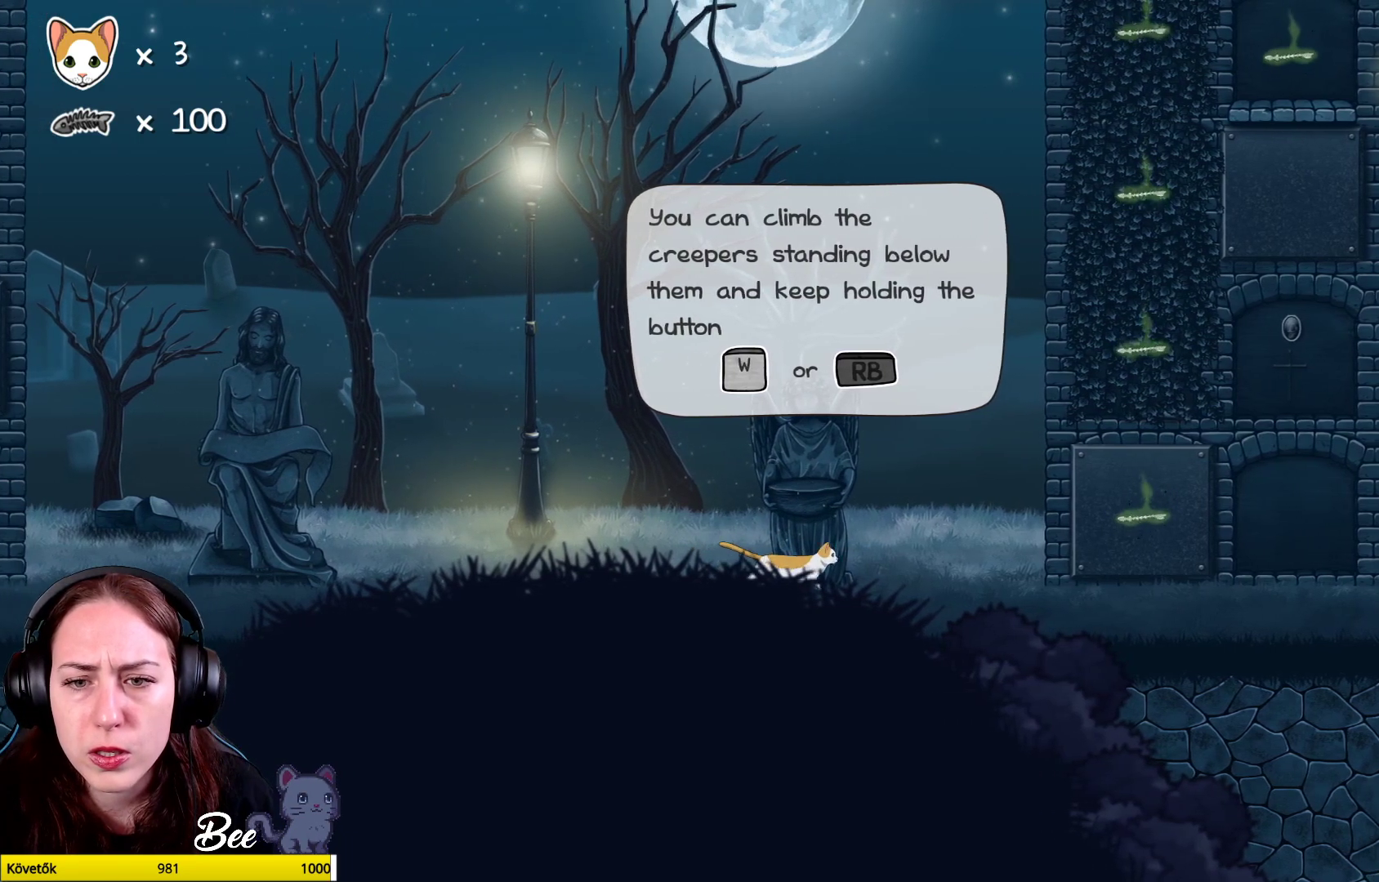
{"buttons": ["R1"], "left_stick": "up", "right_stick": "center", "events": [[83, "left_stick", "up"]]}
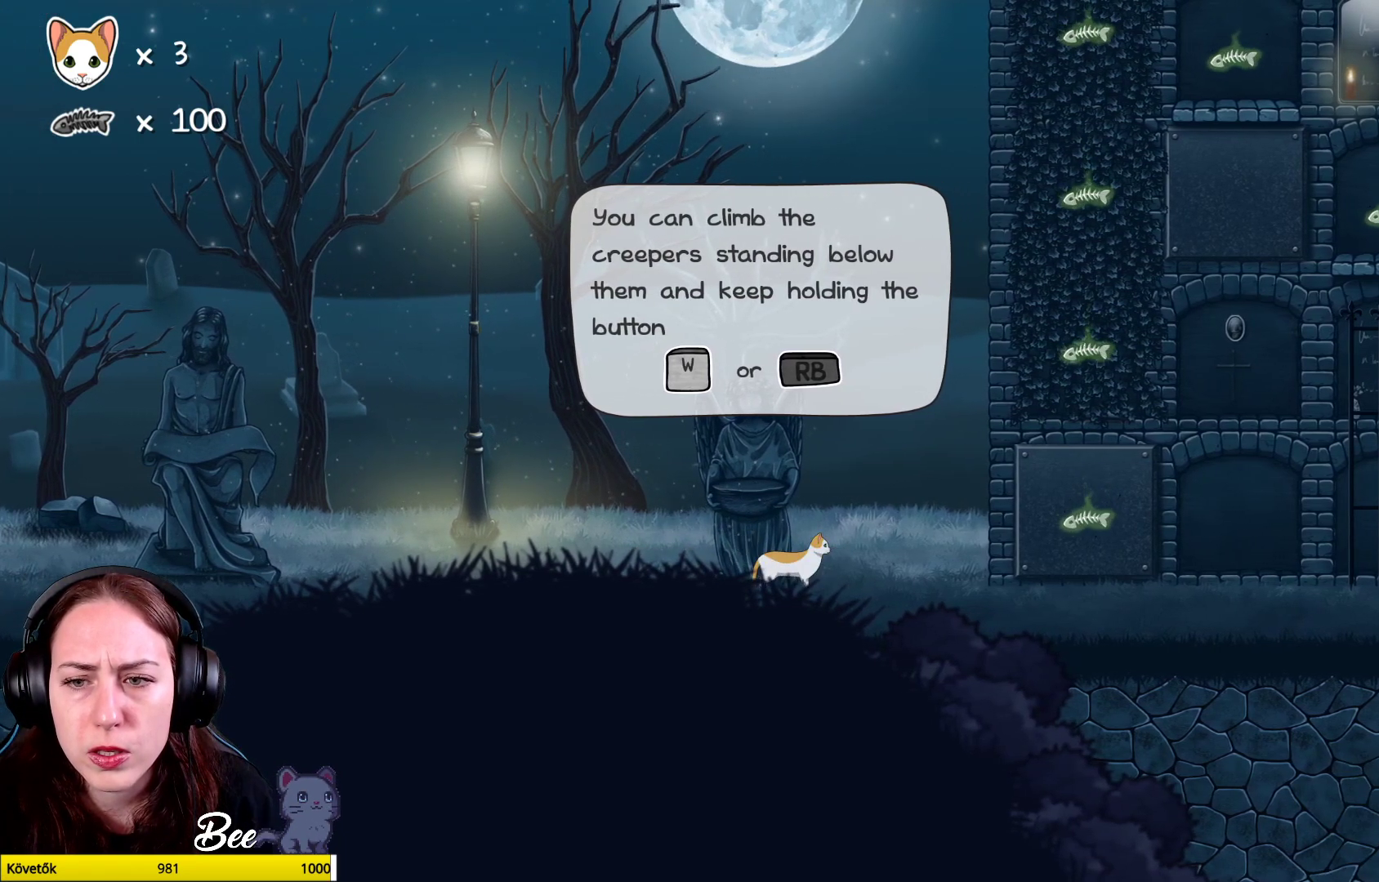
{"buttons": [], "left_stick": "up-right", "right_stick": "center", "events": [[417, "left_stick", "up-right"], [433, "R1", "up"]]}
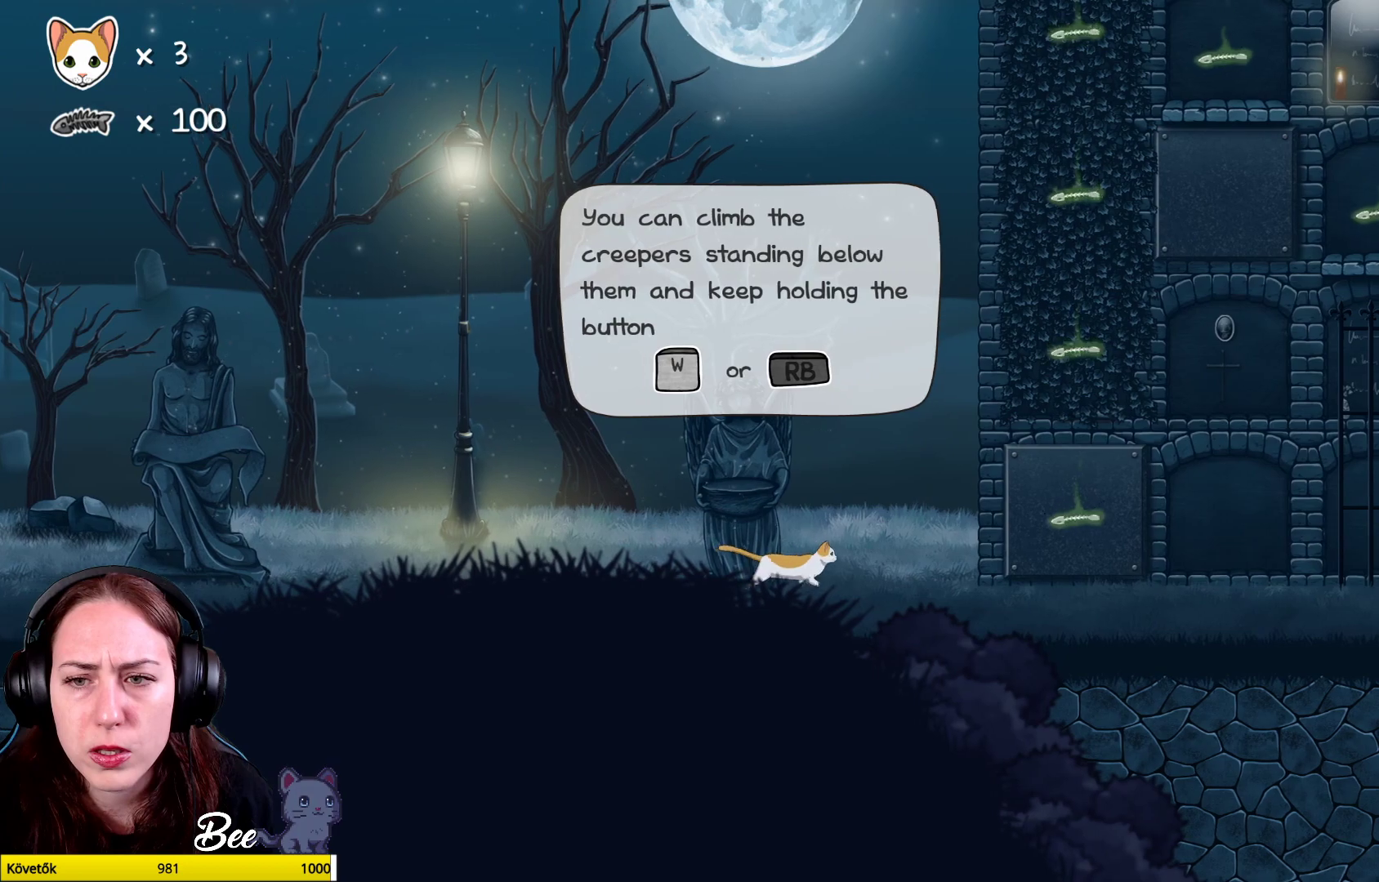
{"buttons": ["R1"], "left_stick": "up-right", "right_stick": "center", "events": [[433, "R1", "down"]]}
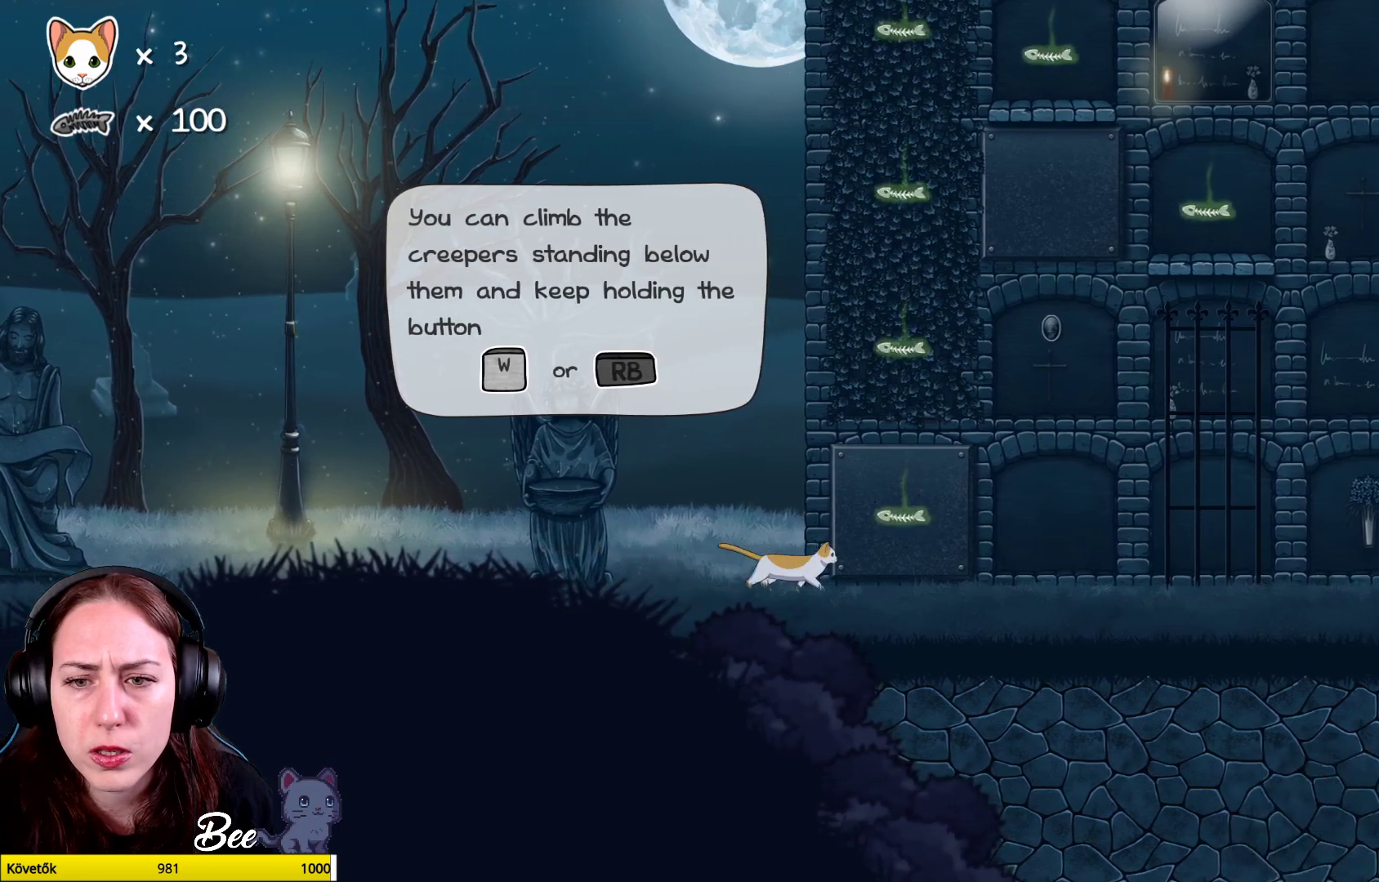
{"buttons": ["R1"], "left_stick": "up", "right_stick": "center", "events": [[333, "left_stick", "up"]]}
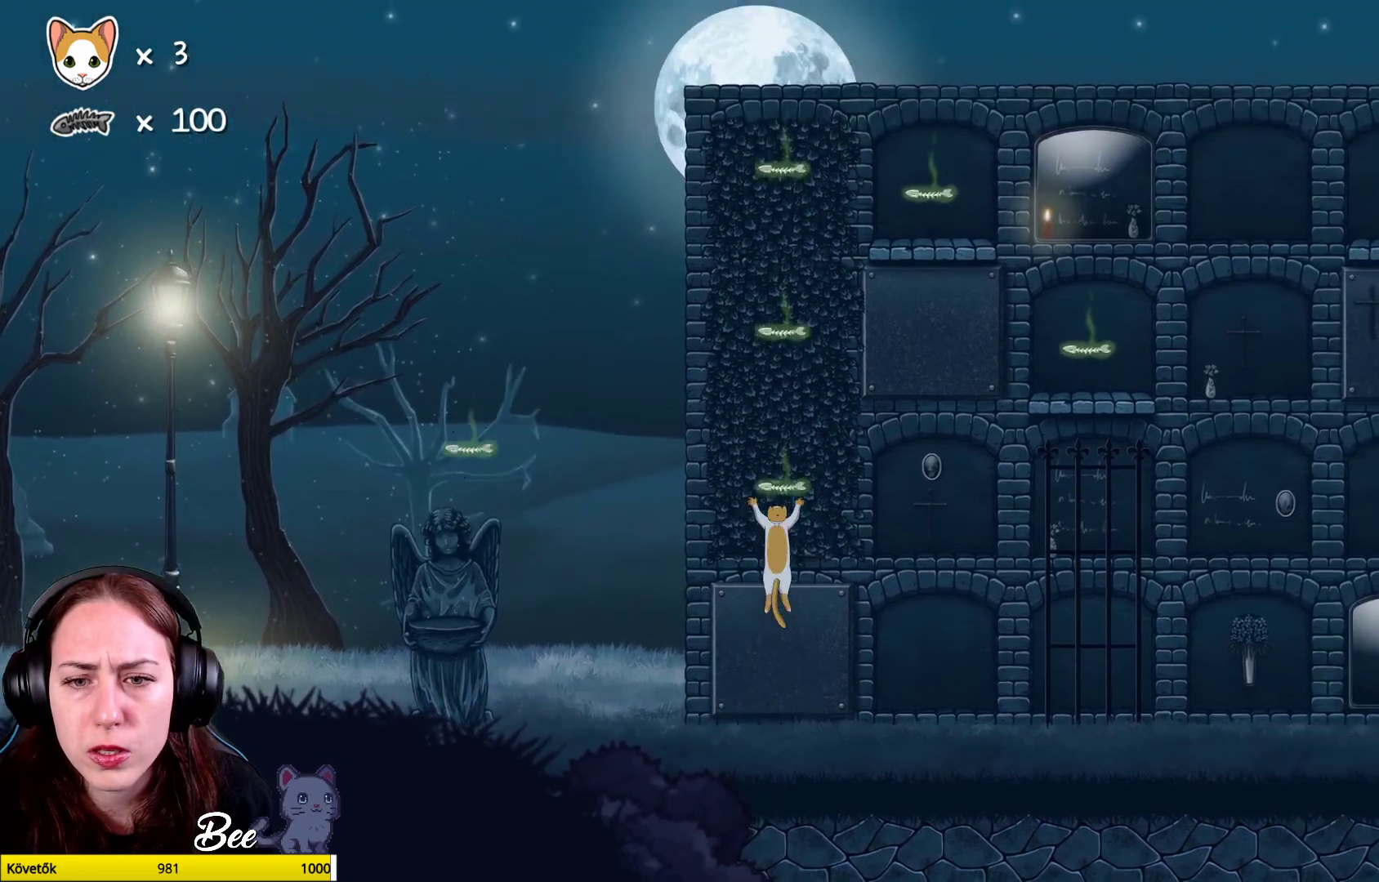
{"buttons": ["R1"], "left_stick": "up", "right_stick": "center", "events": []}
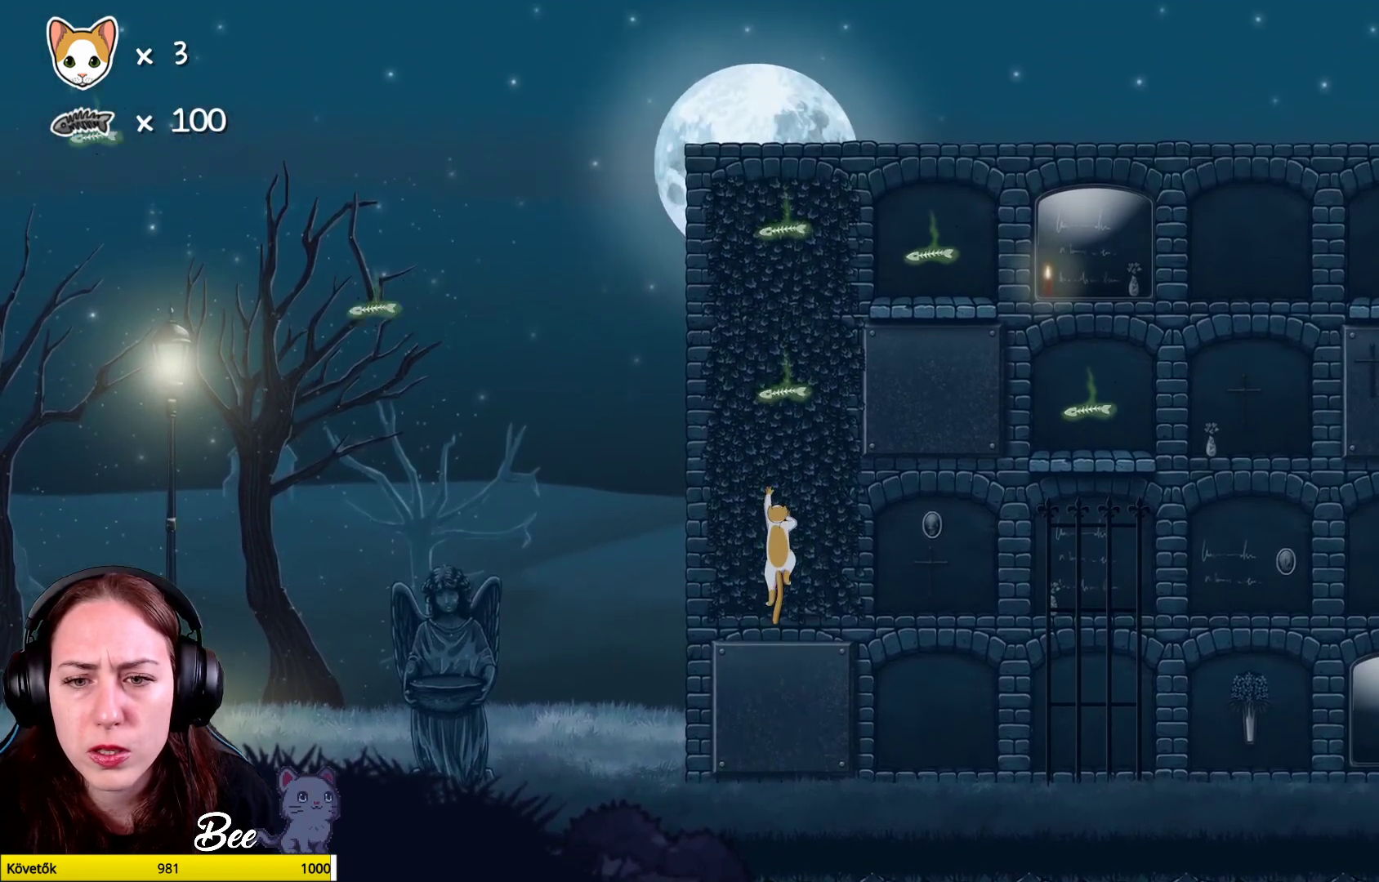
{"buttons": ["R1"], "left_stick": "up", "right_stick": "center", "events": []}
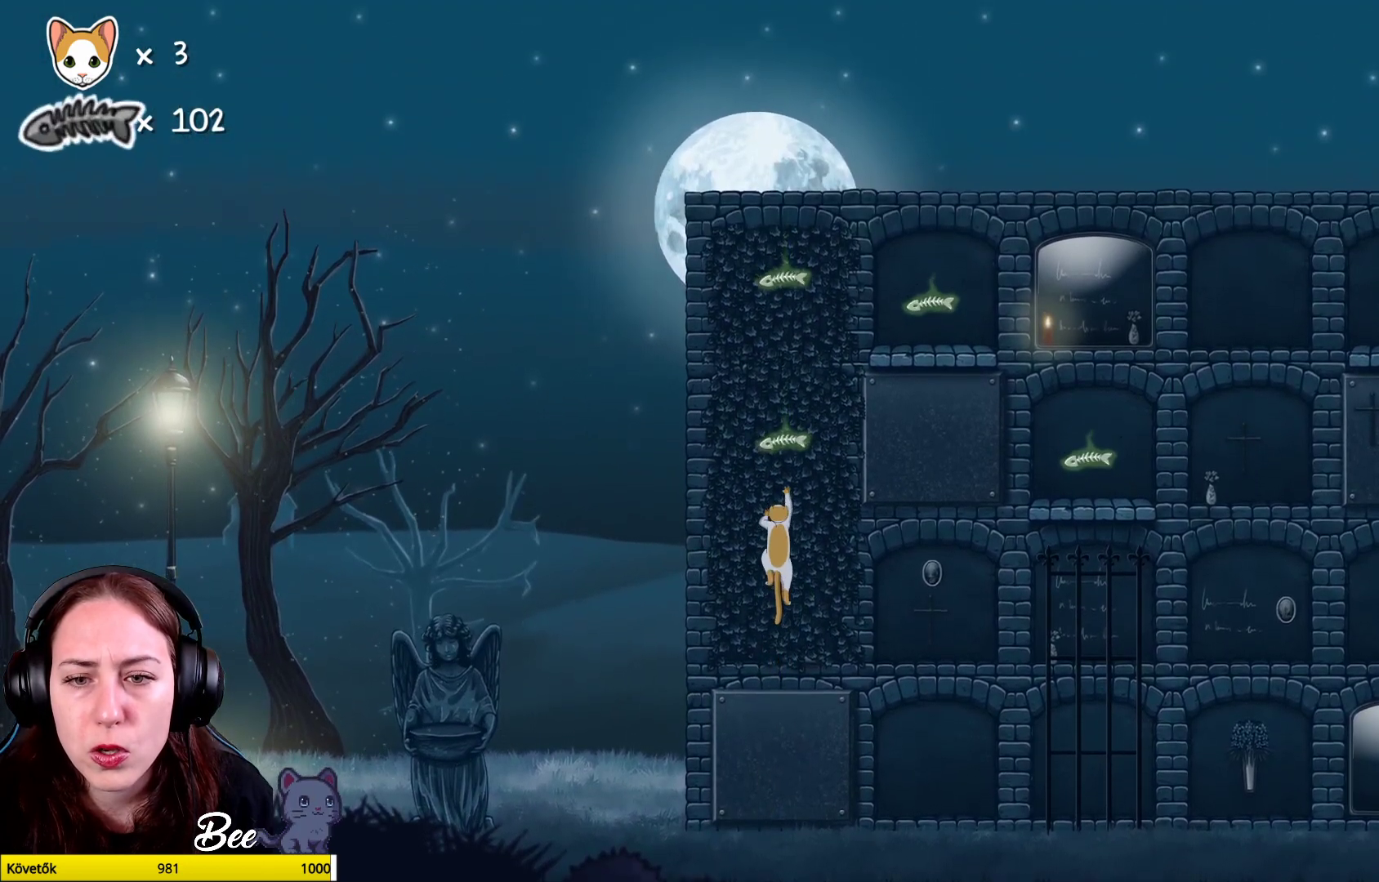
{"buttons": ["R1"], "left_stick": "up", "right_stick": "center", "events": []}
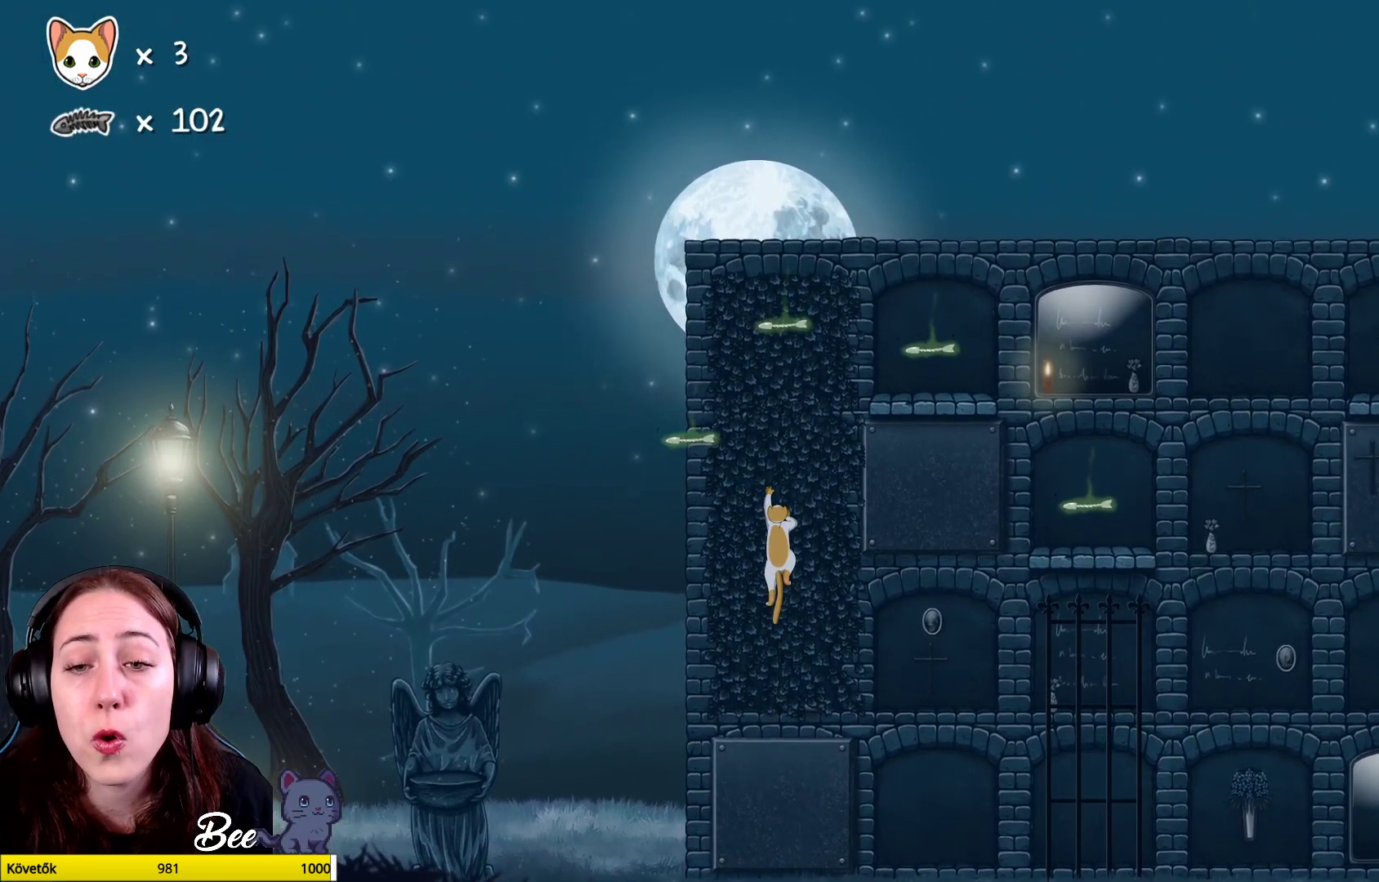
{"buttons": ["R1"], "left_stick": "up", "right_stick": "center", "events": []}
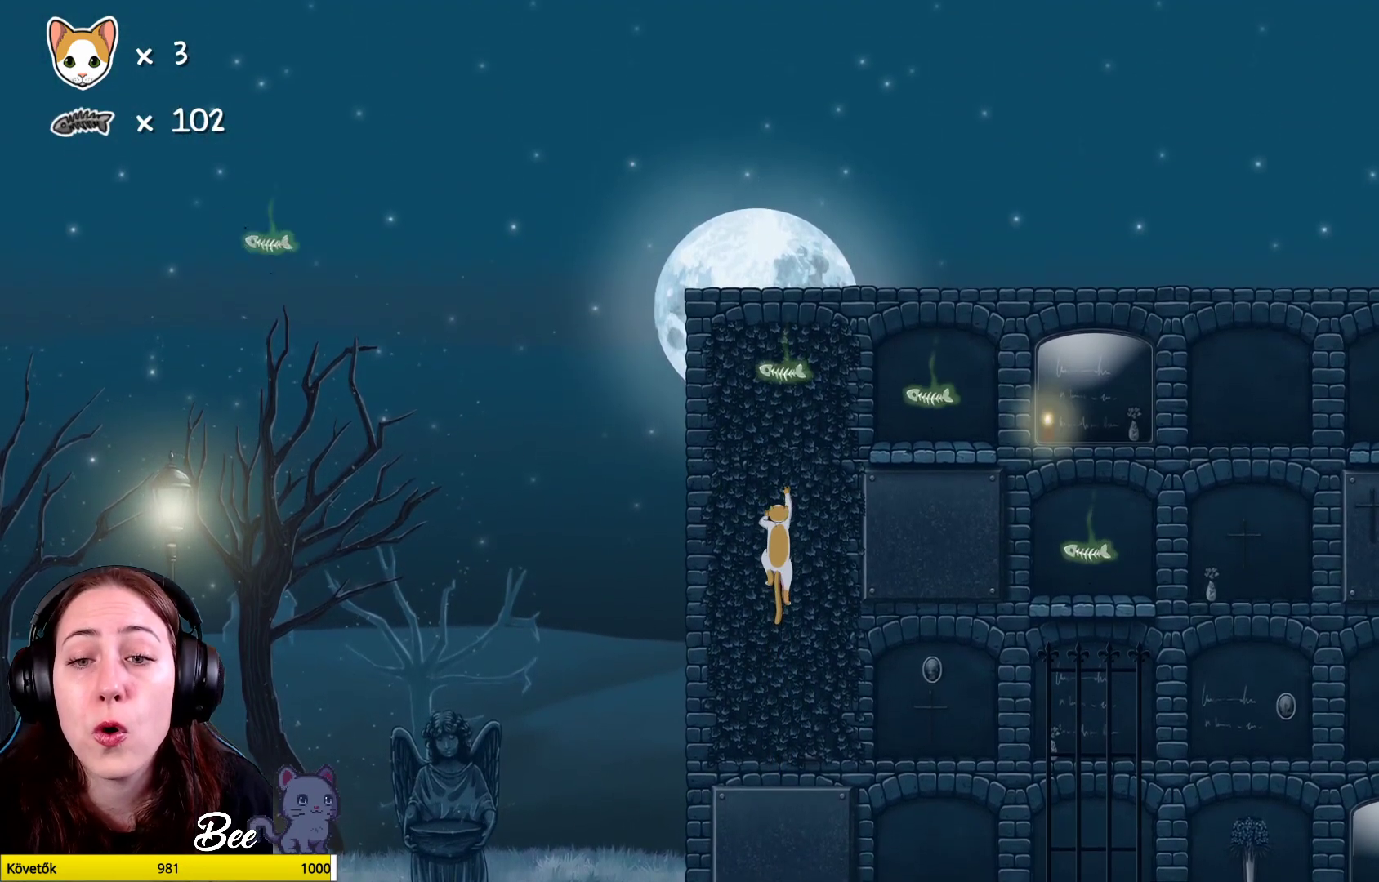
{"buttons": ["R1"], "left_stick": "up", "right_stick": "center", "events": []}
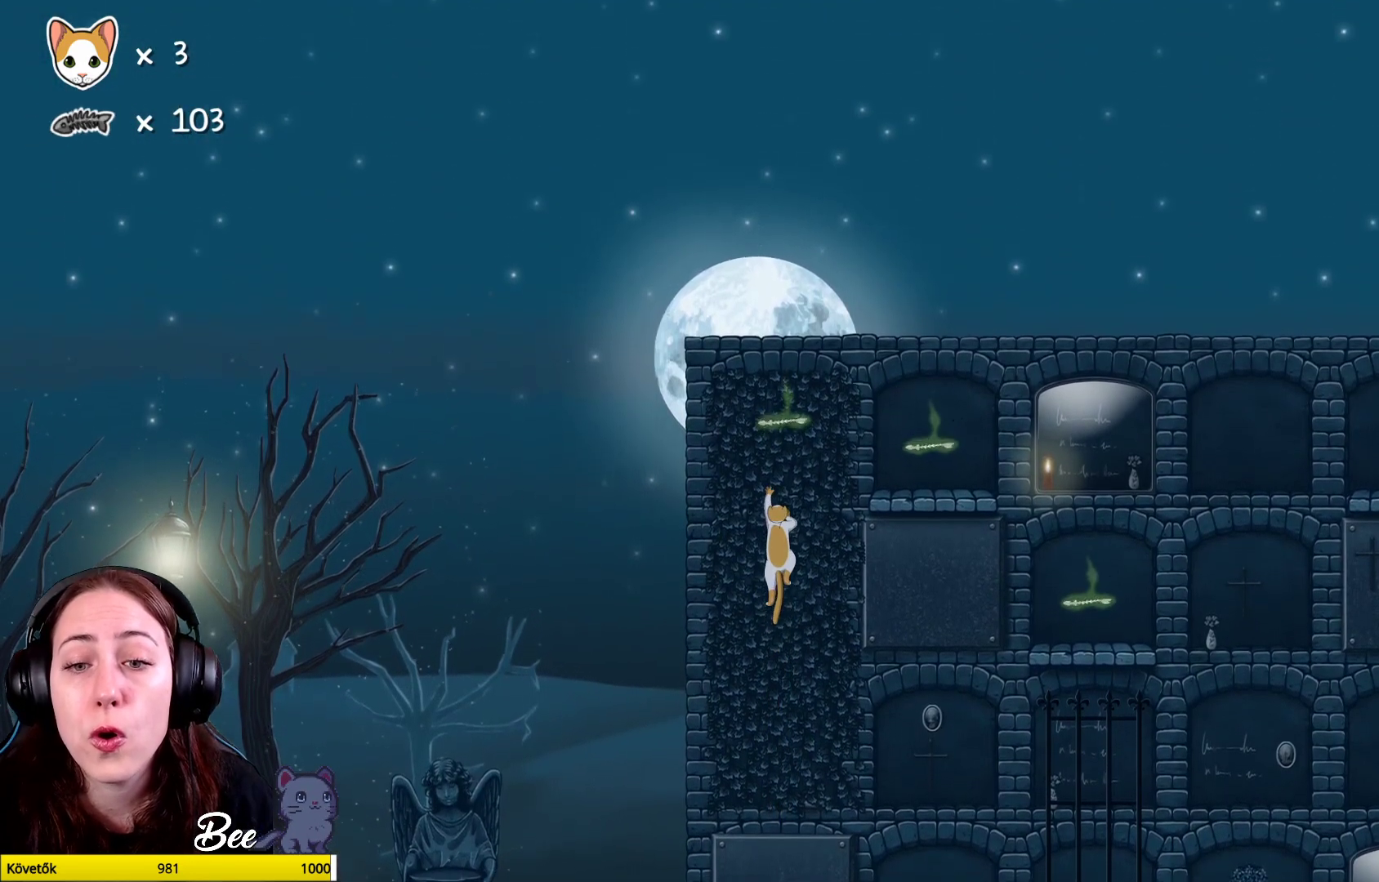
{"buttons": ["R1"], "left_stick": "up", "right_stick": "center", "events": []}
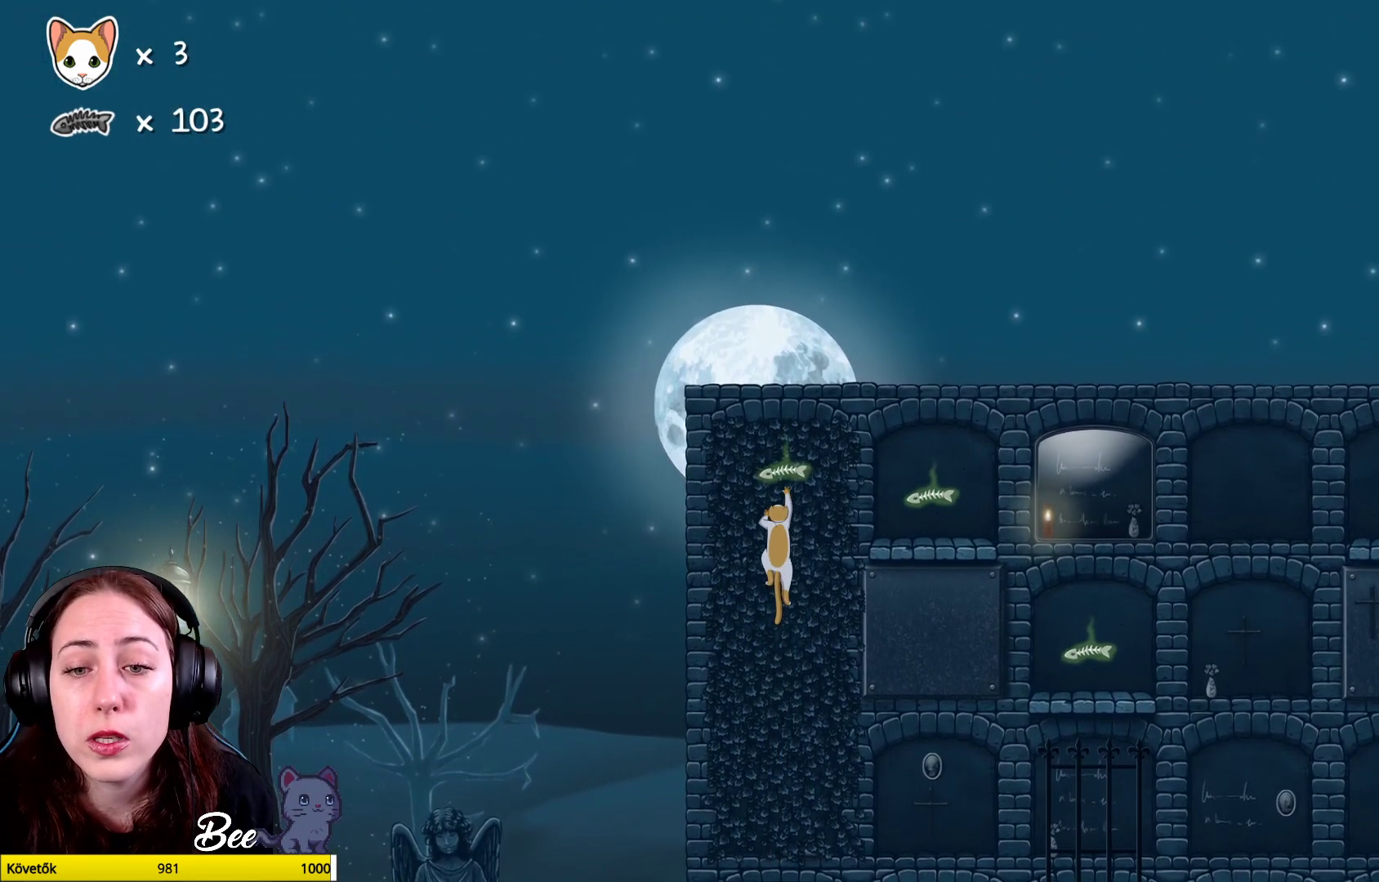
{"buttons": [], "left_stick": "center", "right_stick": "center", "events": [[133, "R1", "up"], [233, "left_stick", "center"]]}
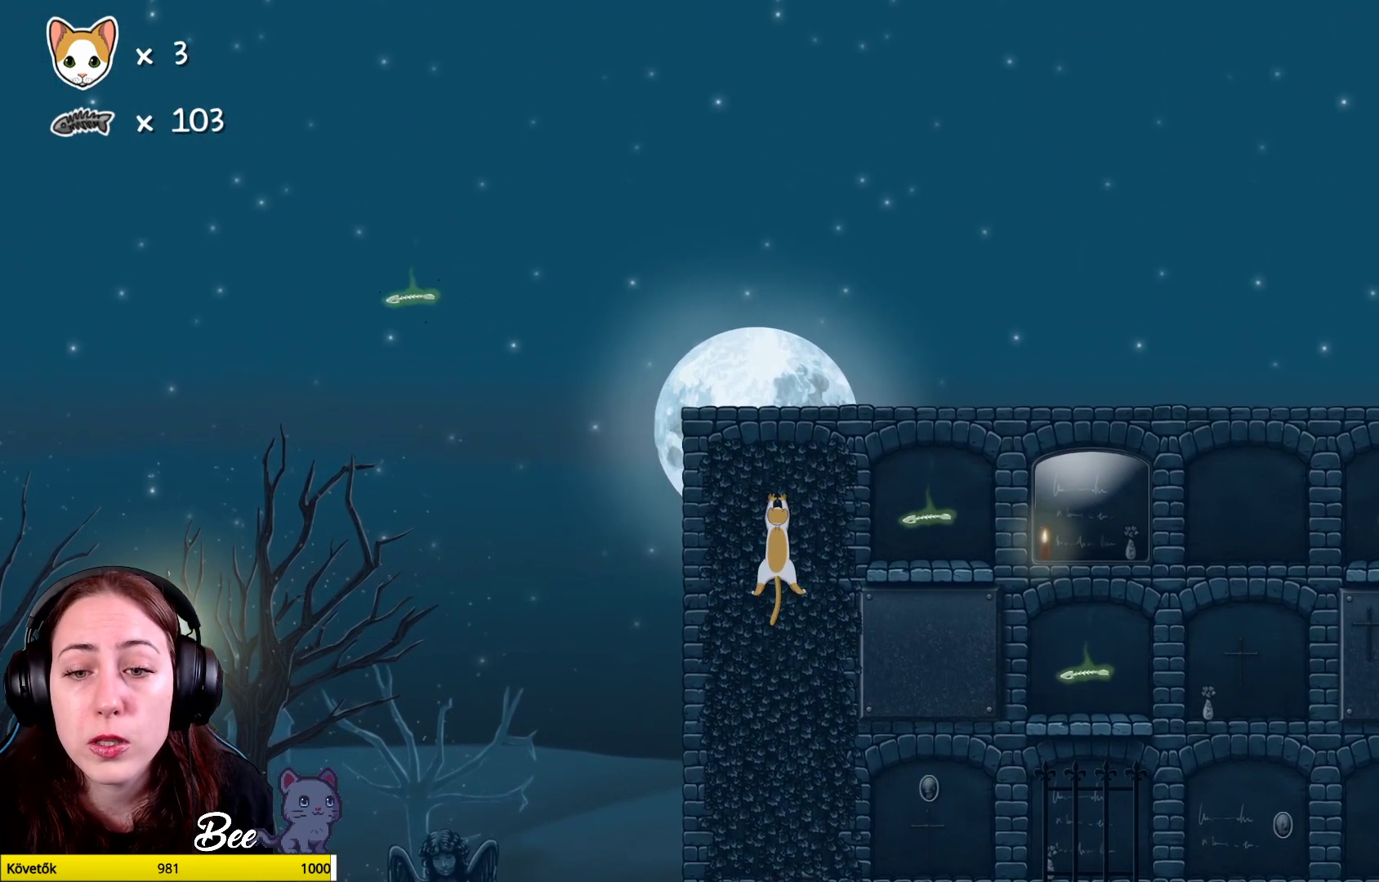
{"buttons": [], "left_stick": "up-right", "right_stick": "center", "events": [[117, "left_stick", "up-right"]]}
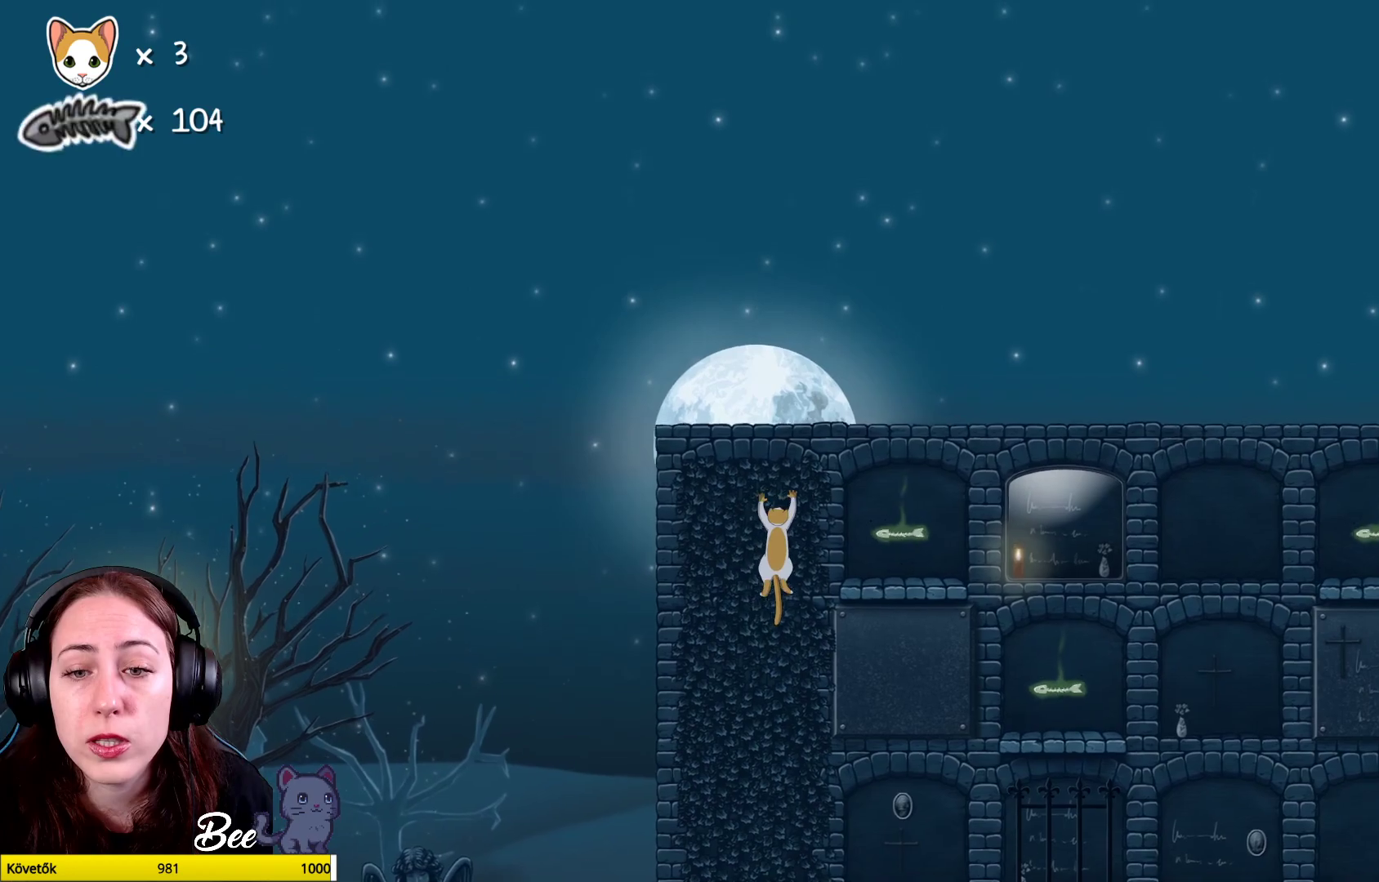
{"buttons": [], "left_stick": "up-right", "right_stick": "center", "events": []}
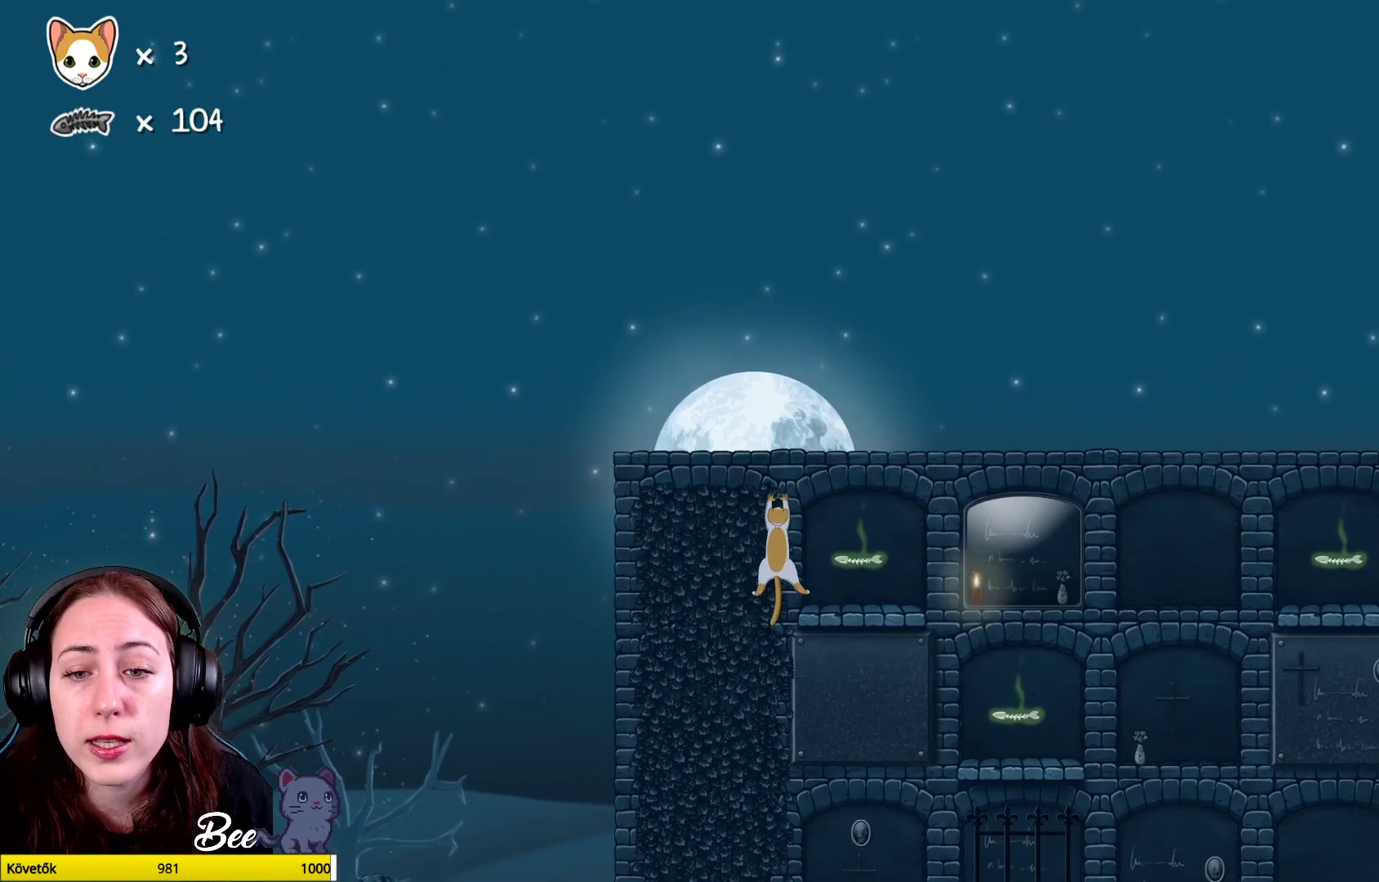
{"buttons": [], "left_stick": "center", "right_stick": "center", "events": [[500, "left_stick", "center"]]}
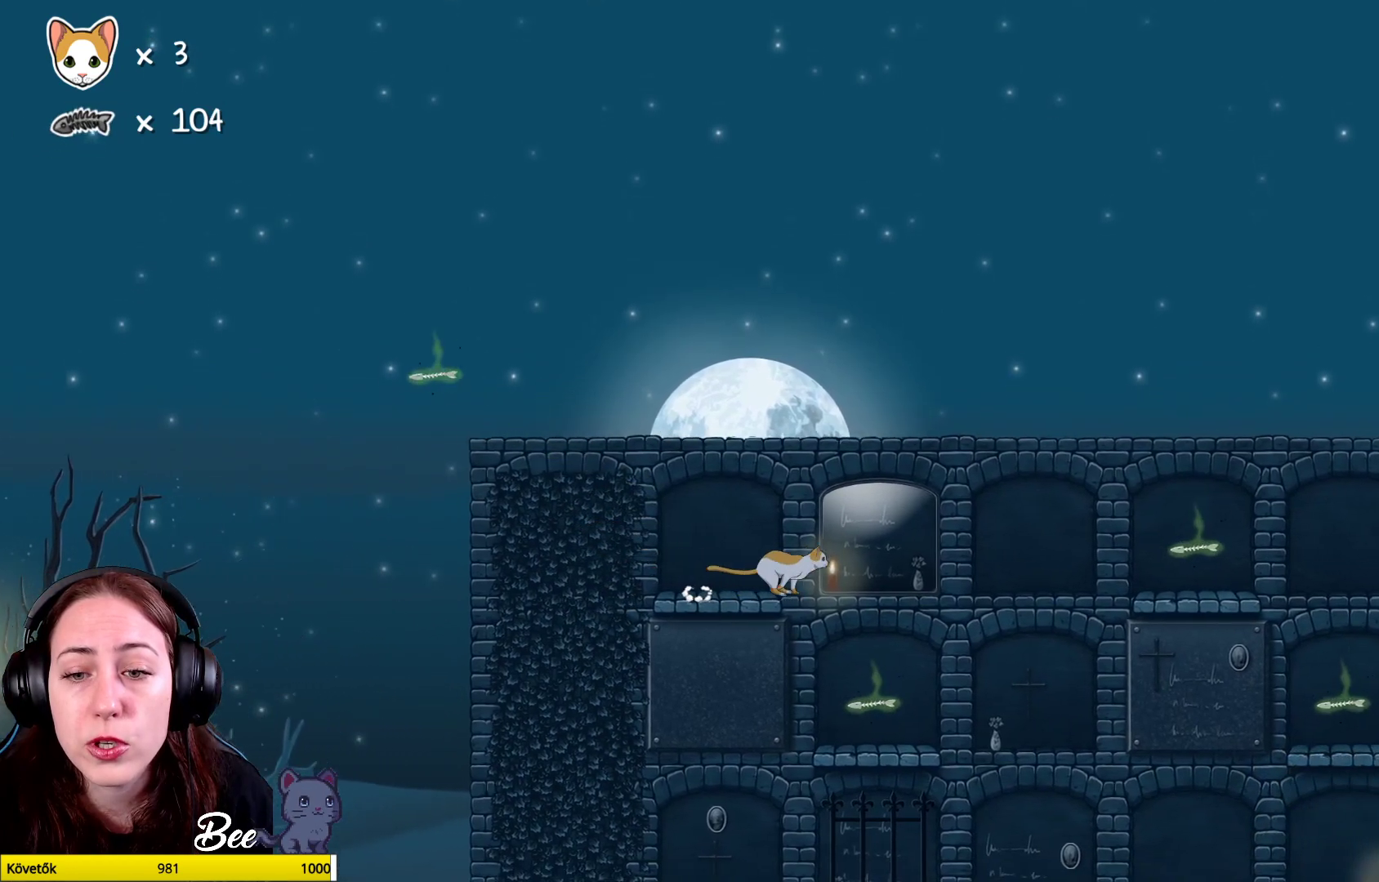
{"buttons": [], "left_stick": "center", "right_stick": "center", "events": []}
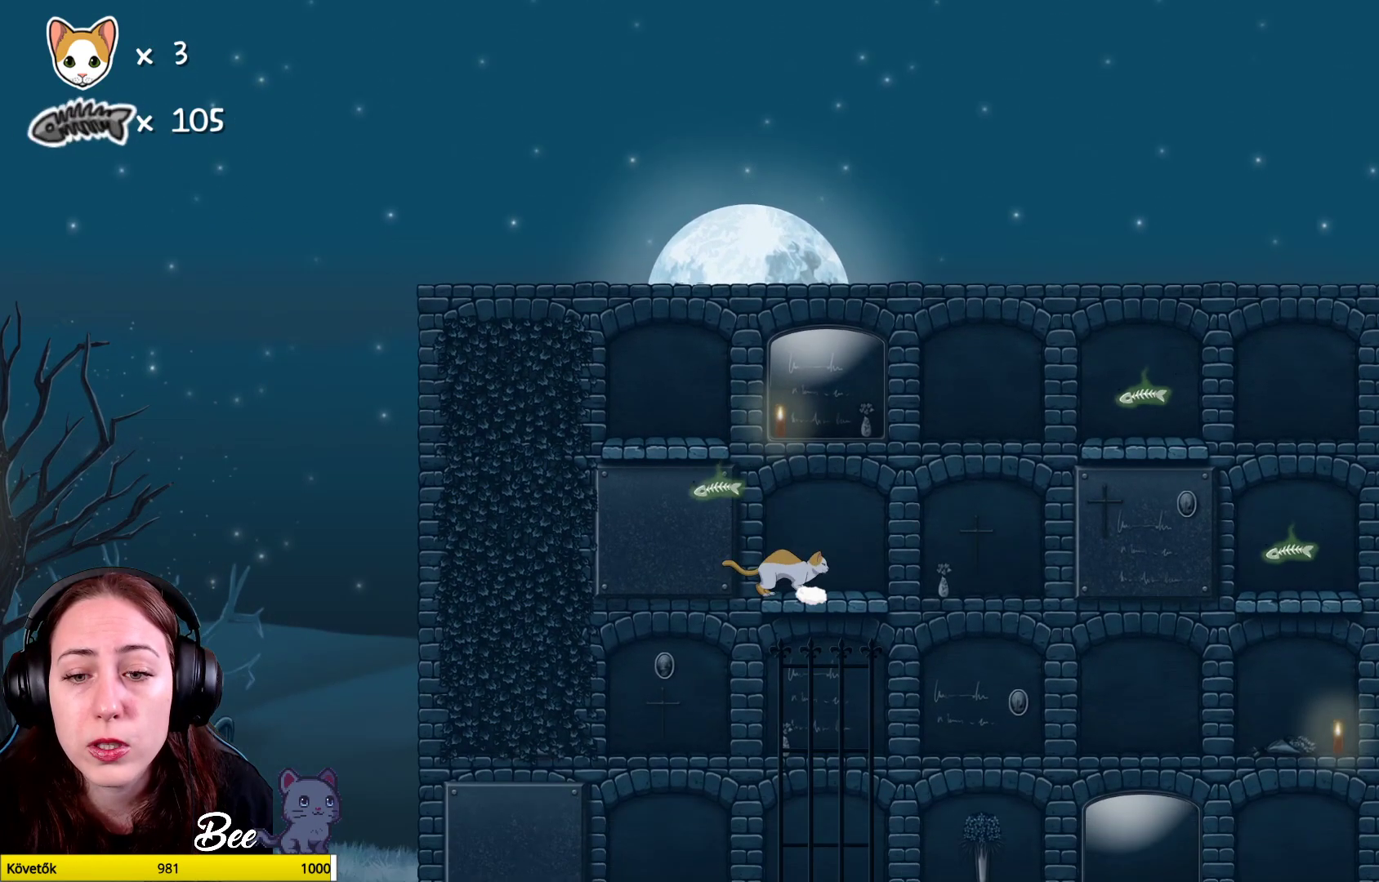
{"buttons": [], "left_stick": "center", "right_stick": "center", "events": []}
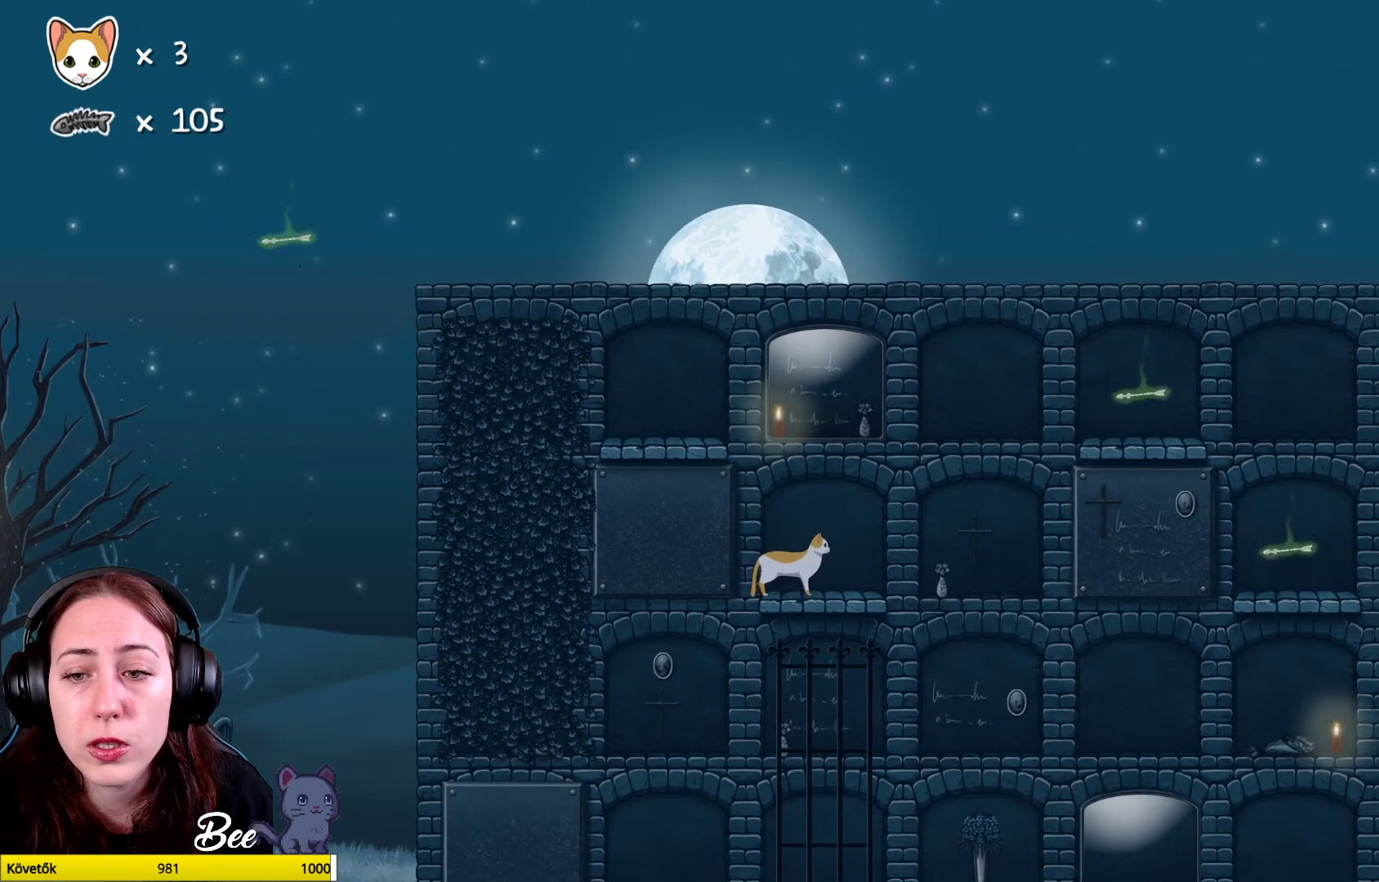
{"buttons": ["A"], "left_stick": "up-right", "right_stick": "center", "events": [[150, "left_stick", "up-right"], [317, "A", "down"]]}
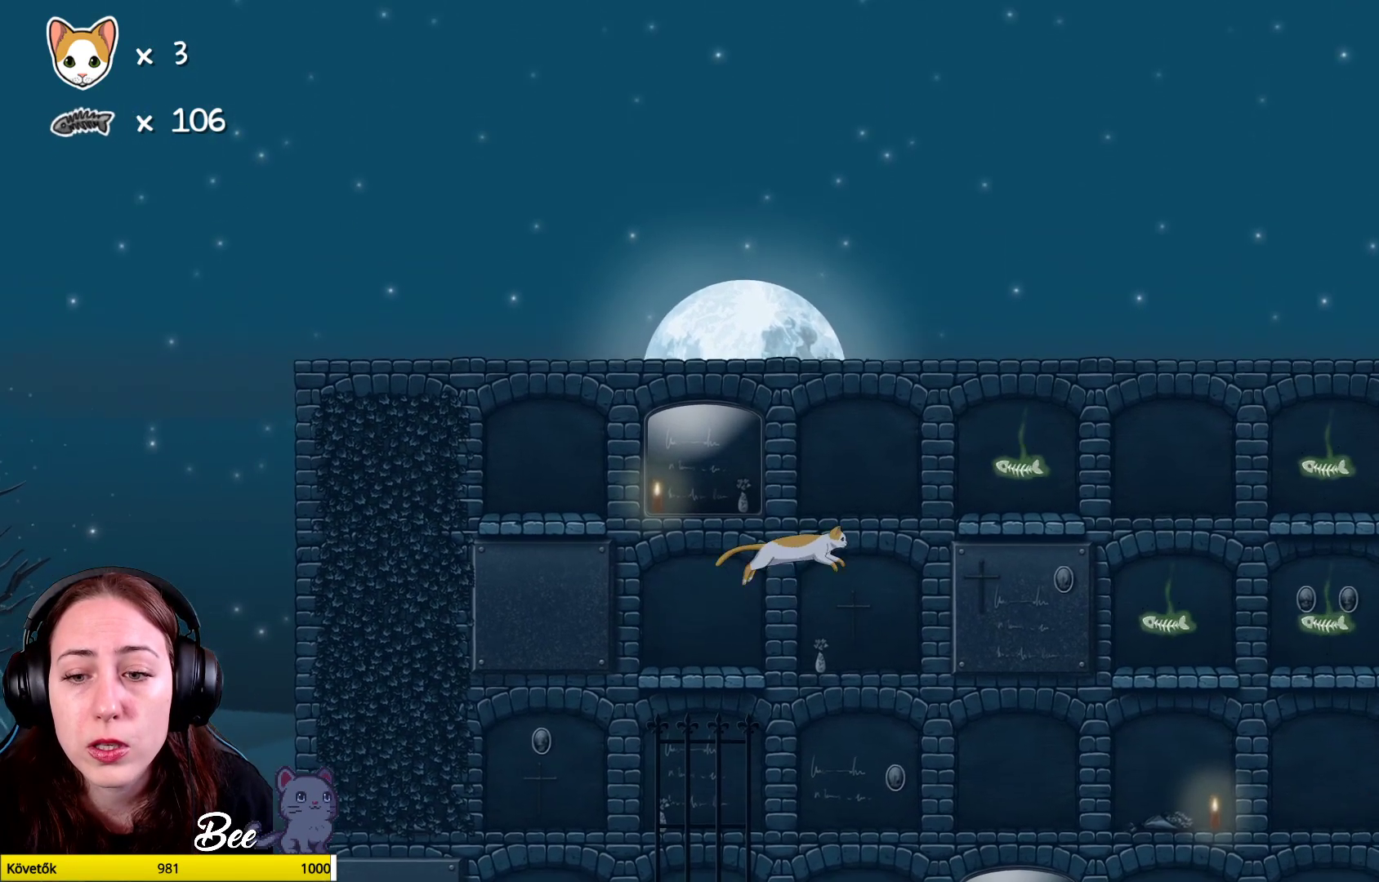
{"buttons": ["A"], "left_stick": "up", "right_stick": "center", "events": [[217, "A", "up"], [267, "A", "down"], [433, "left_stick", "up"]]}
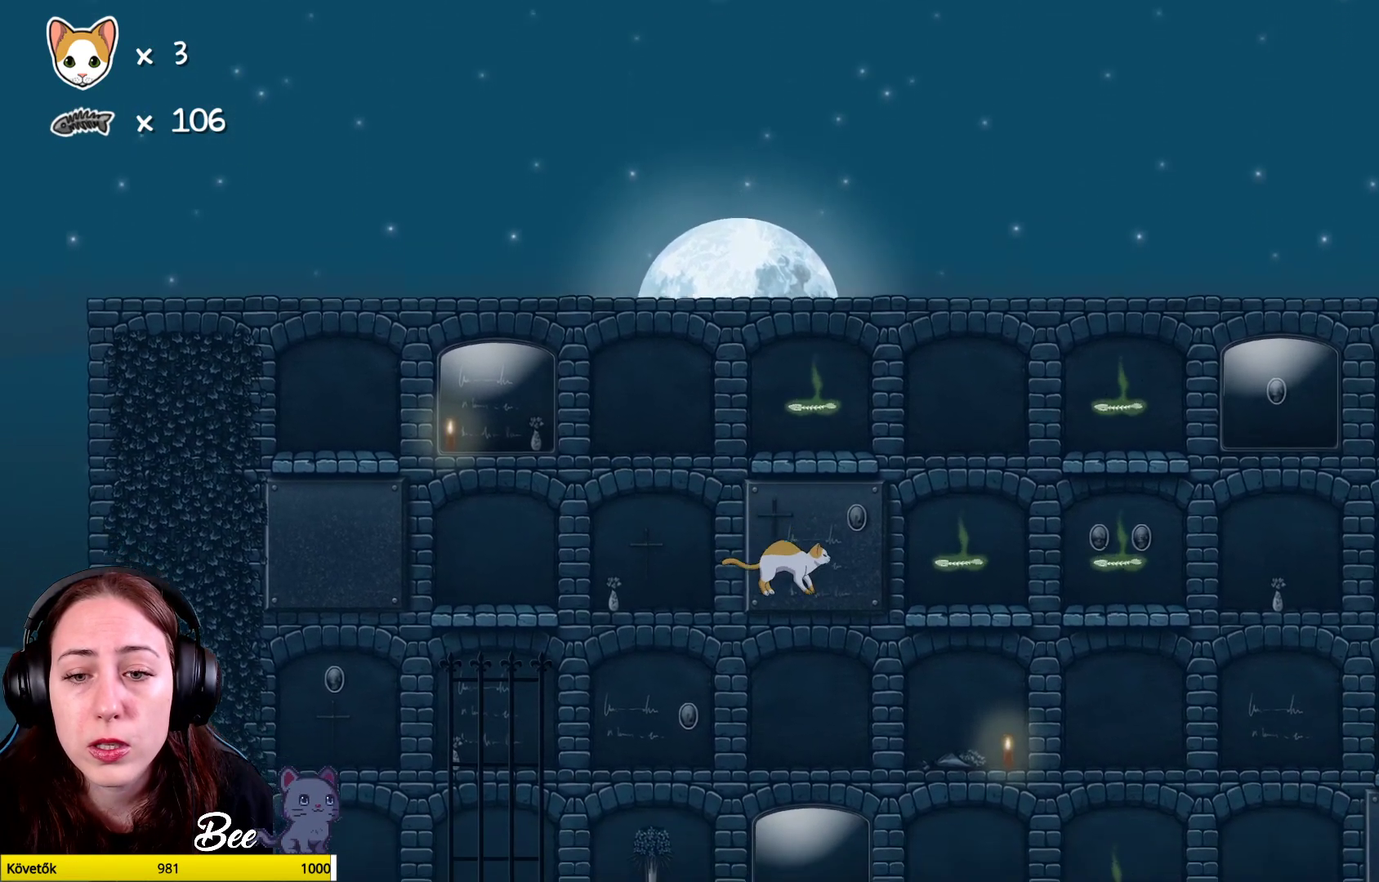
{"buttons": [], "left_stick": "center", "right_stick": "center", "events": [[217, "A", "up"], [300, "left_stick", "center"]]}
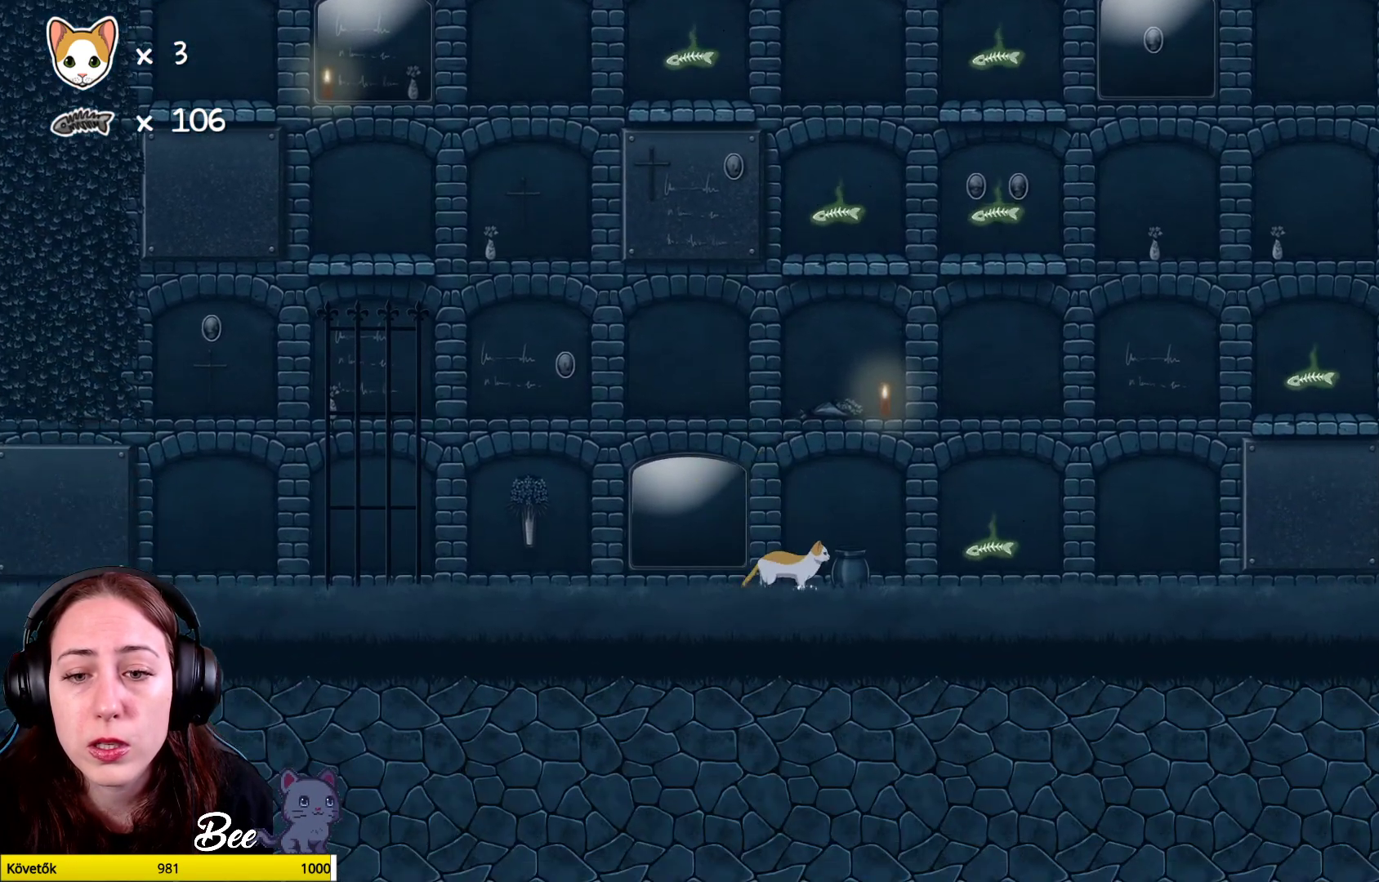
{"buttons": [], "left_stick": "left", "right_stick": "center", "events": [[400, "left_stick", "left"]]}
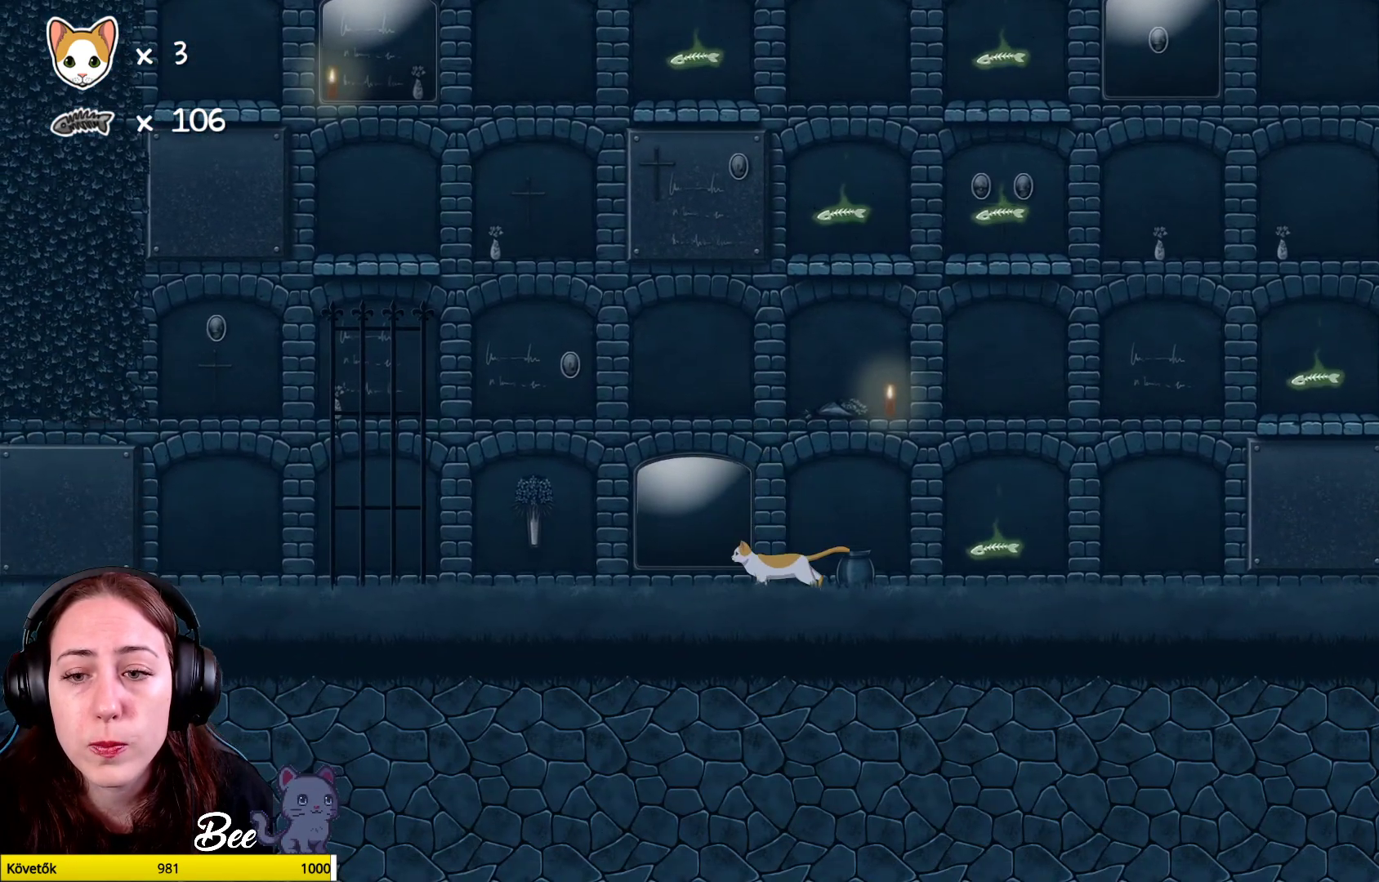
{"buttons": [], "left_stick": "right", "right_stick": "center", "events": [[367, "left_stick", "right"]]}